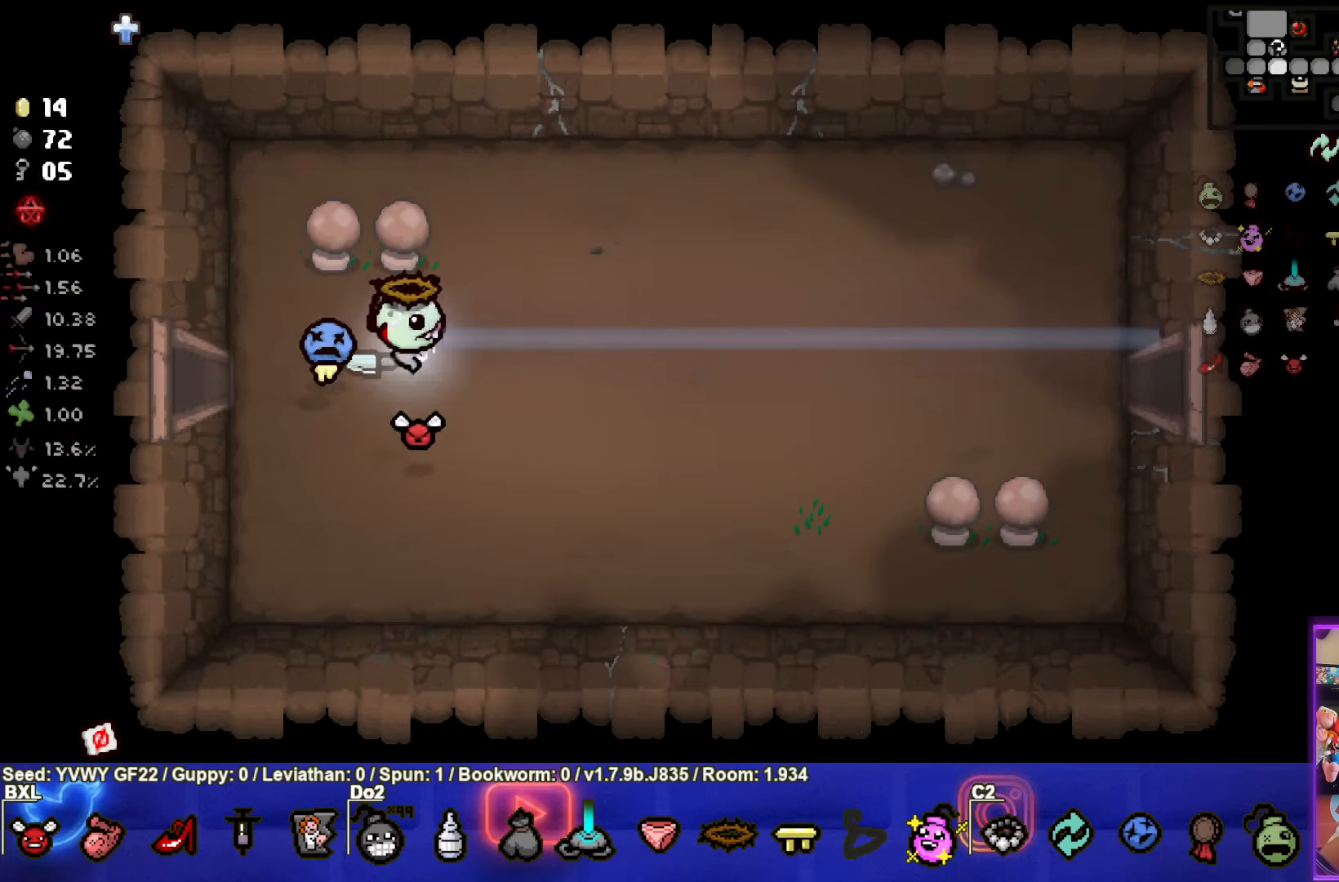
Gameplay with a controller (PlayStation layout); each line is a JSON object with the inputs held at the frame after it. "events" lists button and stick changes between this image and that frame as [ms after this image, input, new state], when the widget could be followed in between. Not read: right_stick.
{"buttons": [], "left_stick": "right", "events": []}
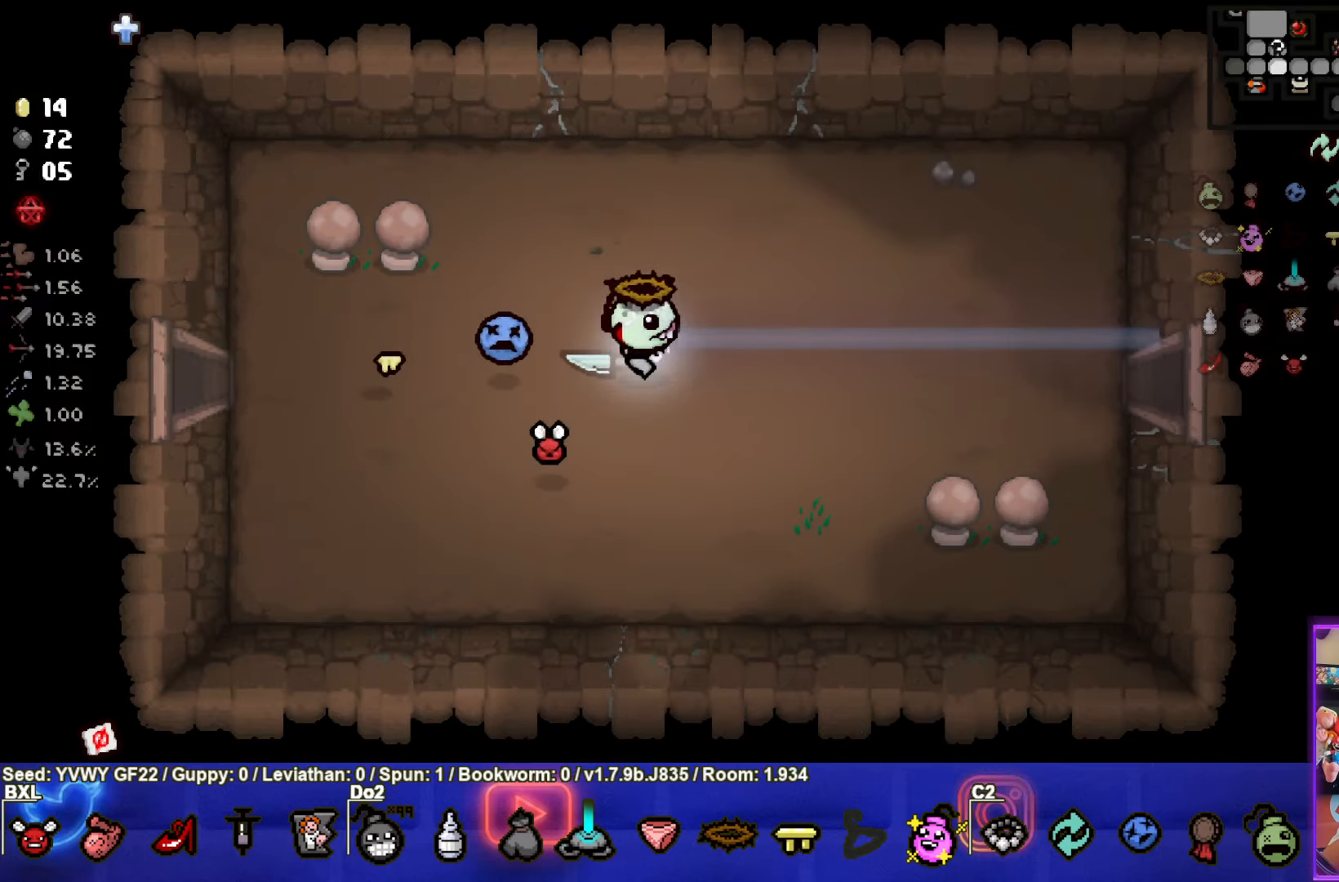
{"buttons": [], "left_stick": "right", "events": []}
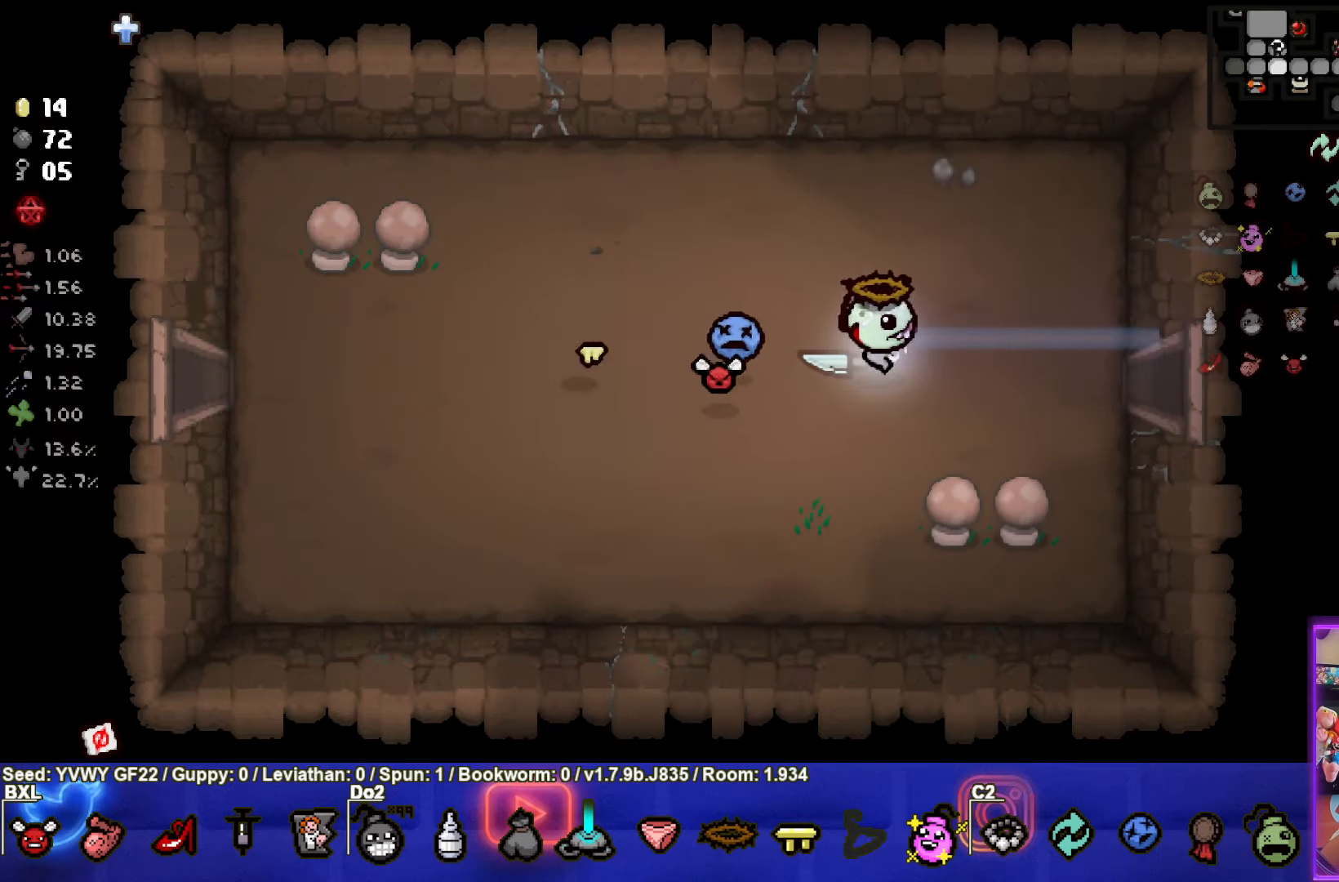
{"buttons": [], "left_stick": "right", "events": []}
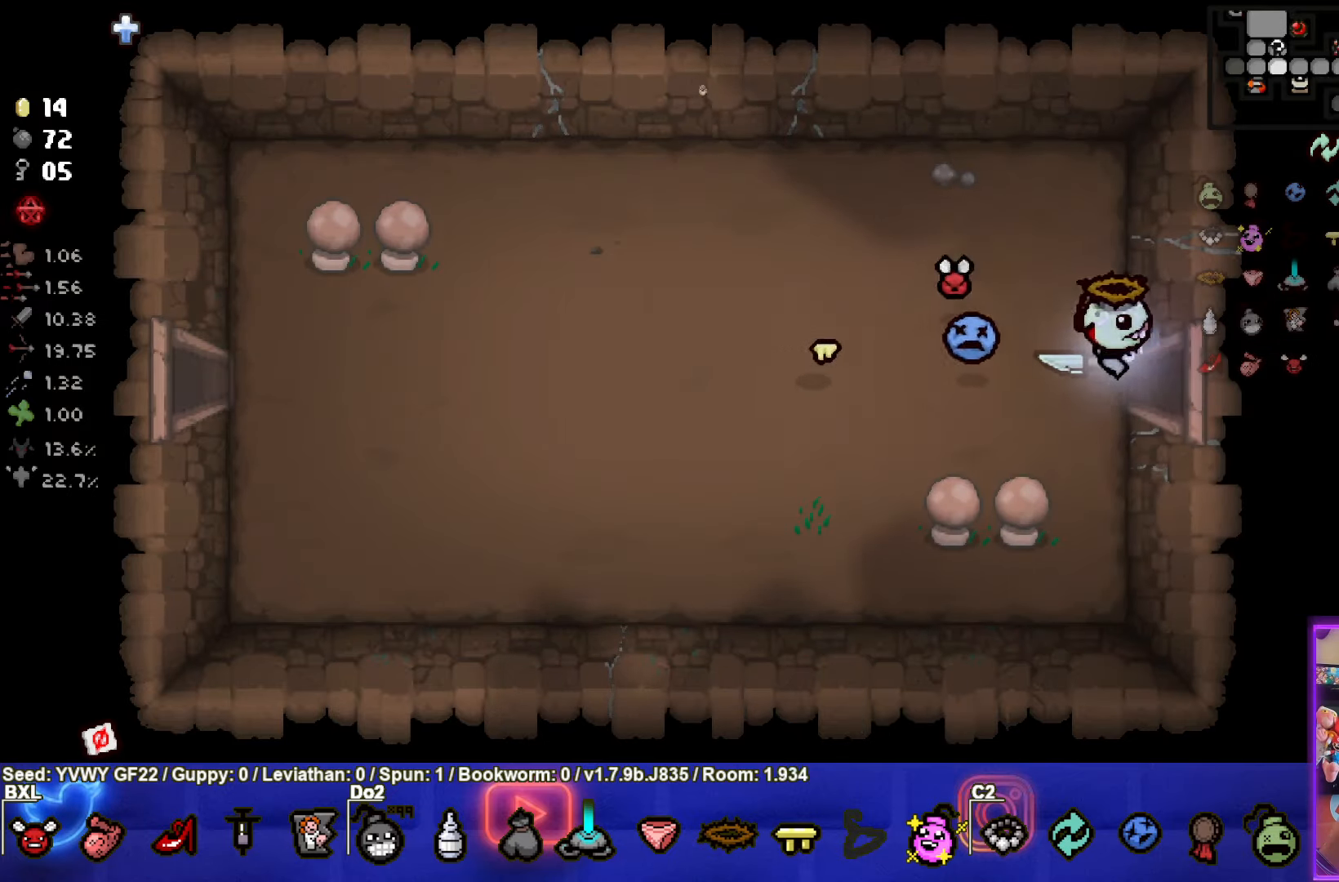
{"buttons": [], "left_stick": "right", "events": [[283, "left_stick", "center"], [483, "left_stick", "right"]]}
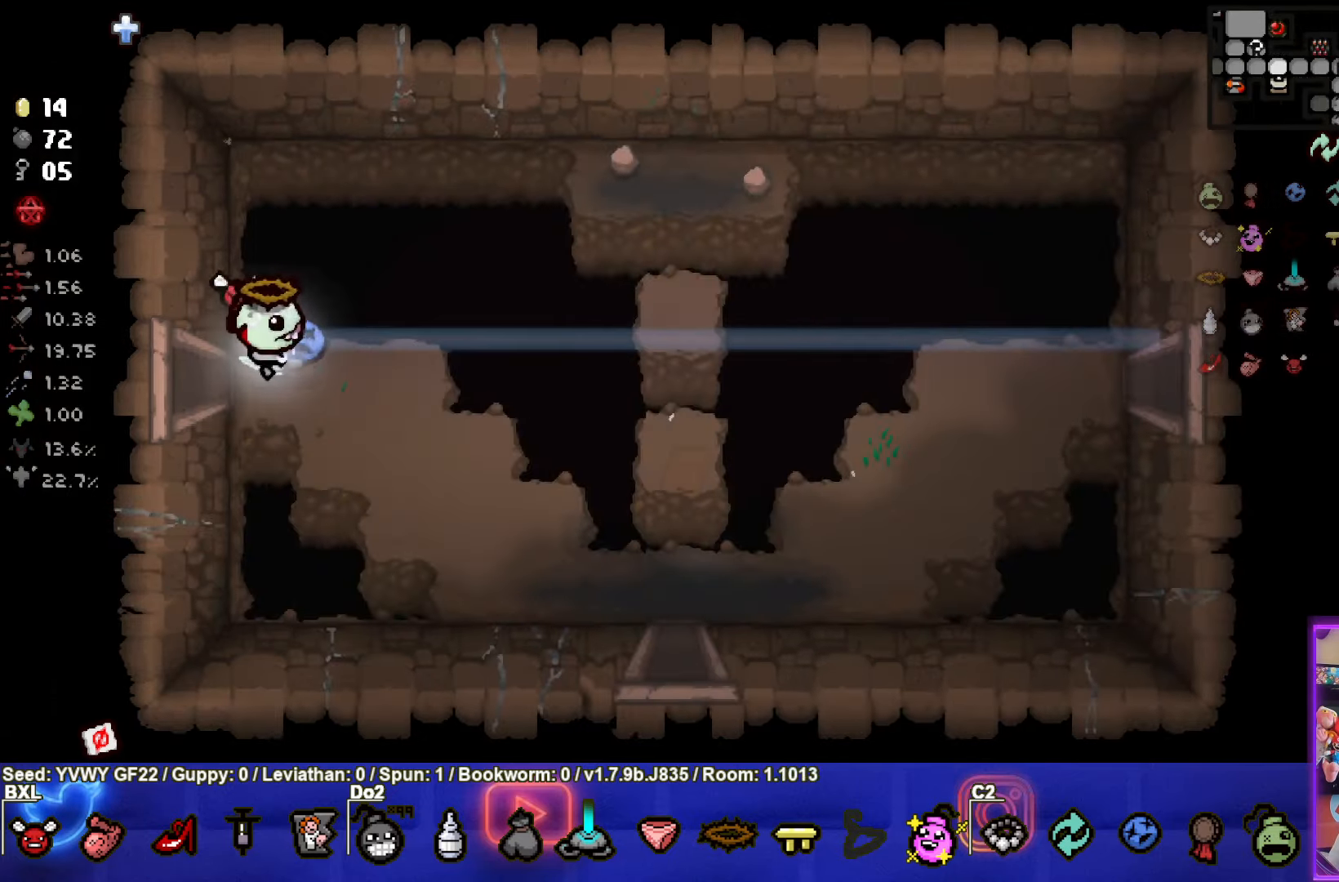
{"buttons": [], "left_stick": "right", "events": []}
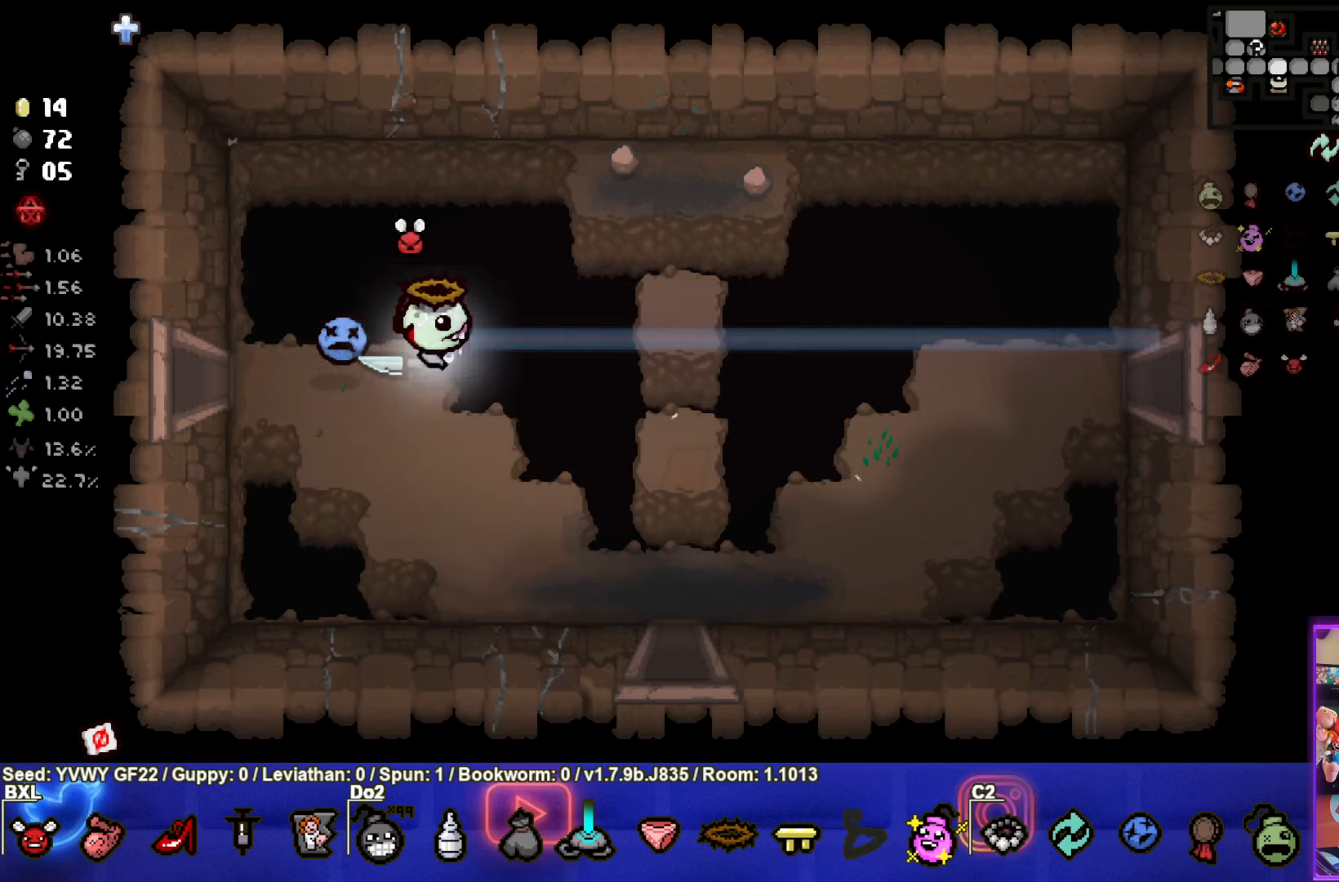
{"buttons": ["SELECT"], "left_stick": "right", "events": [[433, "SELECT", "down"]]}
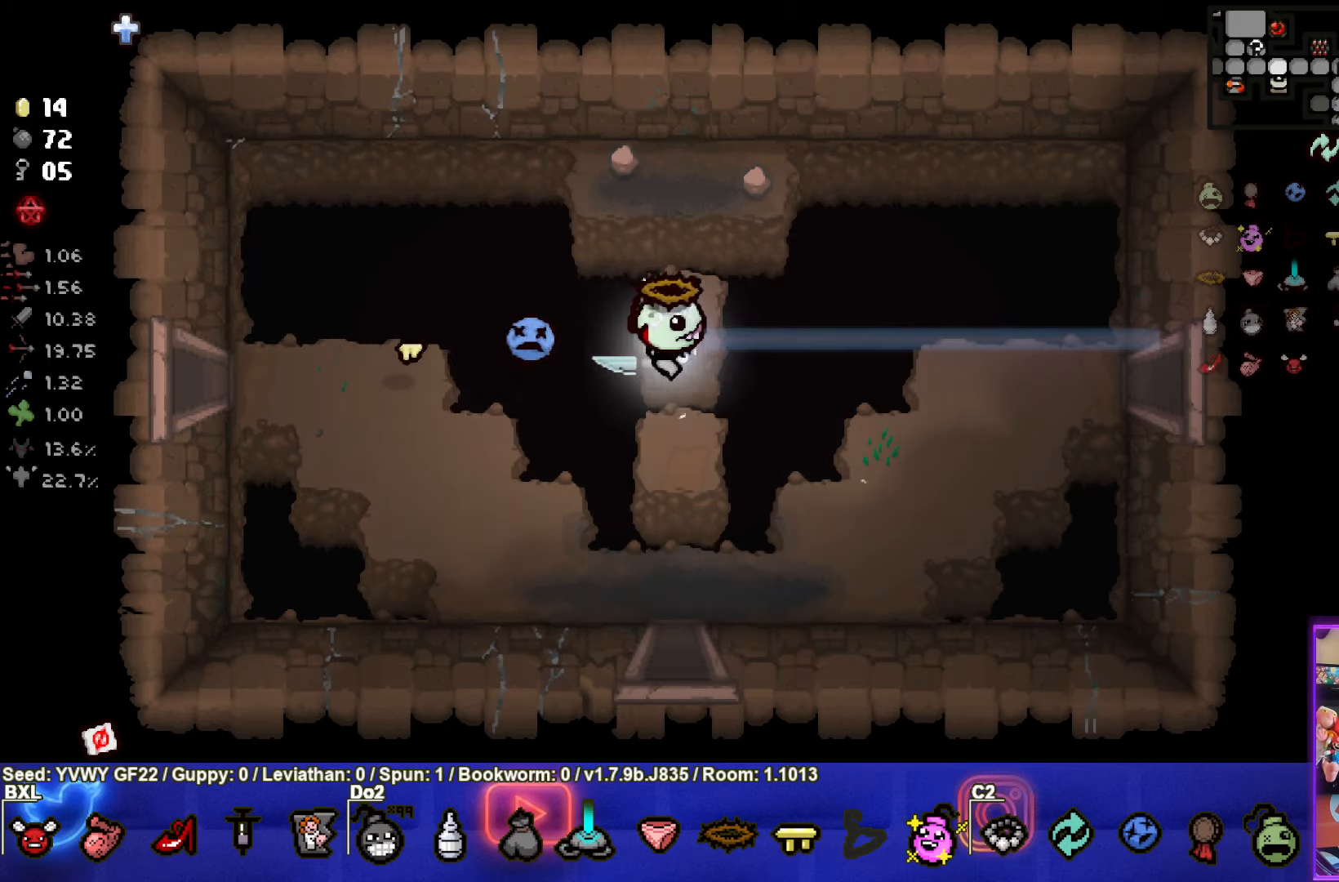
{"buttons": ["SELECT"], "left_stick": "right", "events": []}
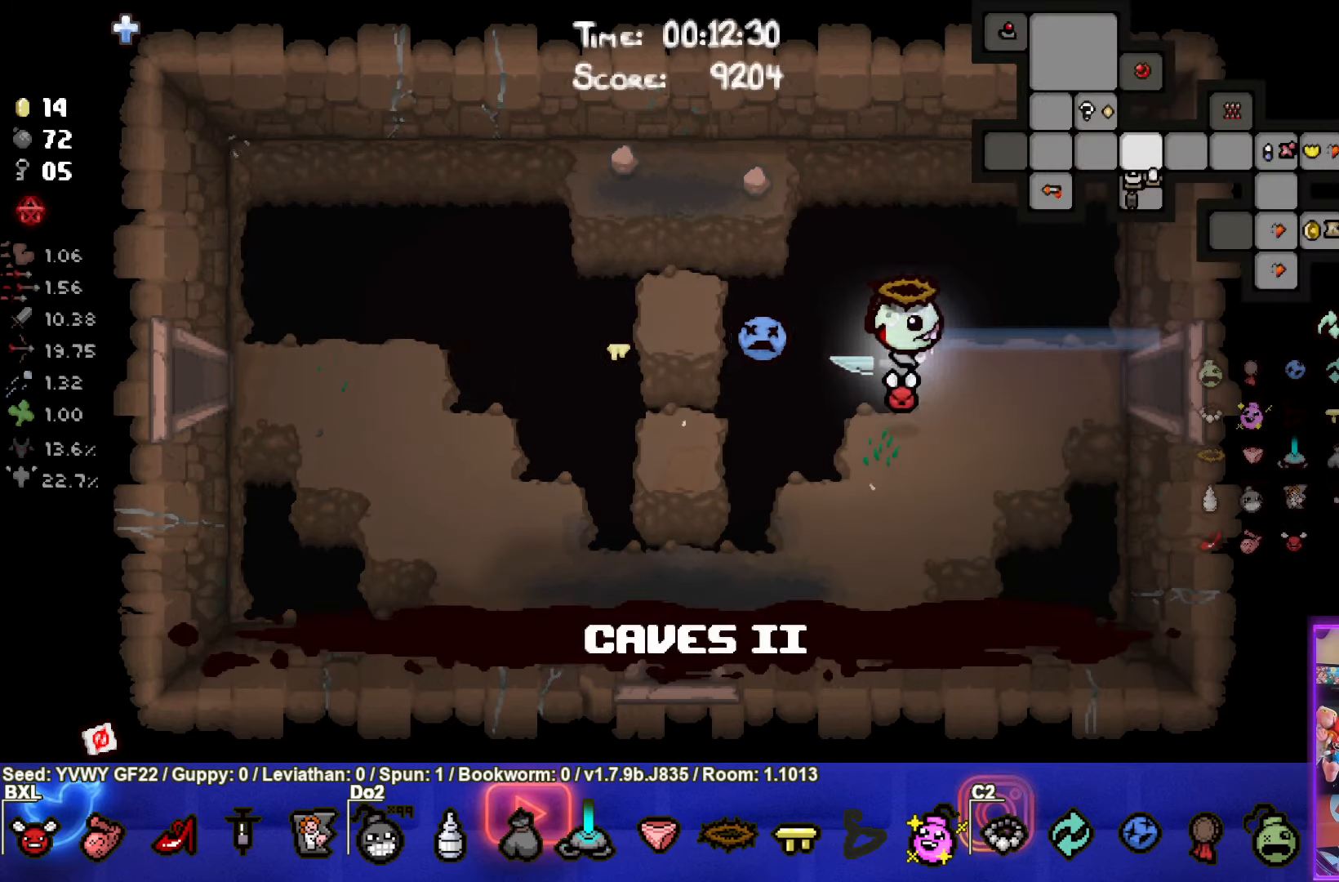
{"buttons": ["SELECT"], "left_stick": "right", "events": []}
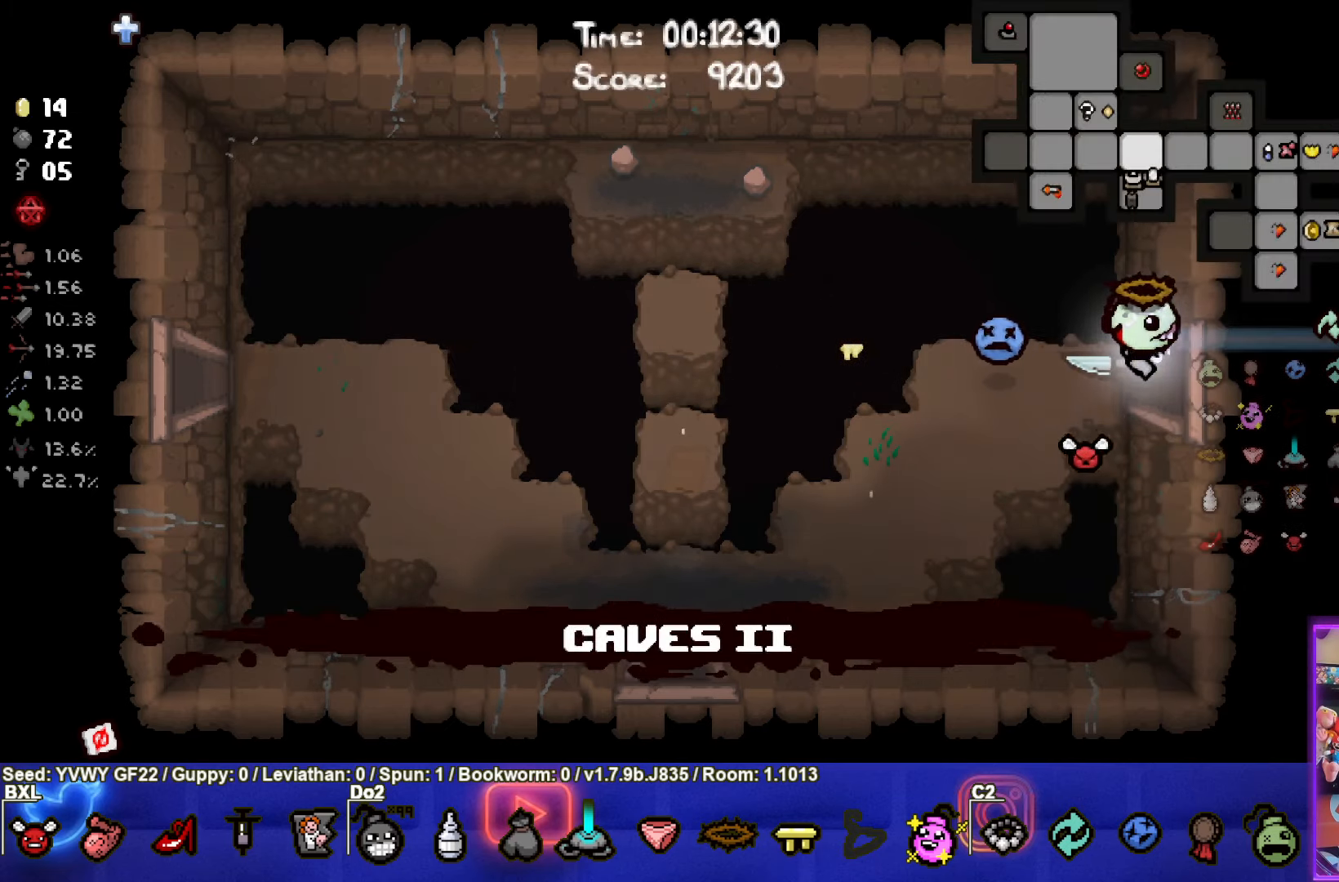
{"buttons": ["SELECT"], "left_stick": "right", "events": []}
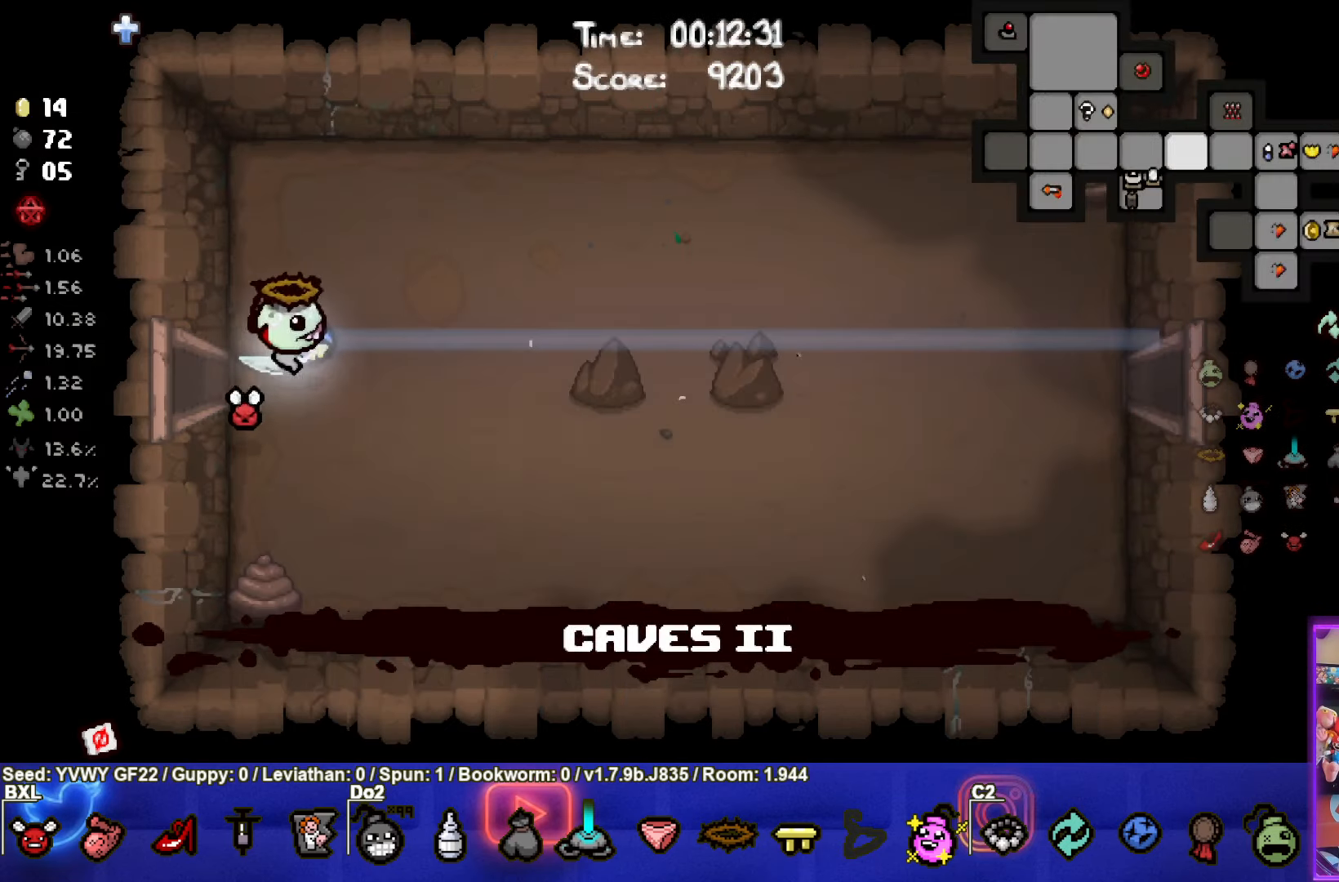
{"buttons": [], "left_stick": "right", "events": [[217, "SELECT", "up"]]}
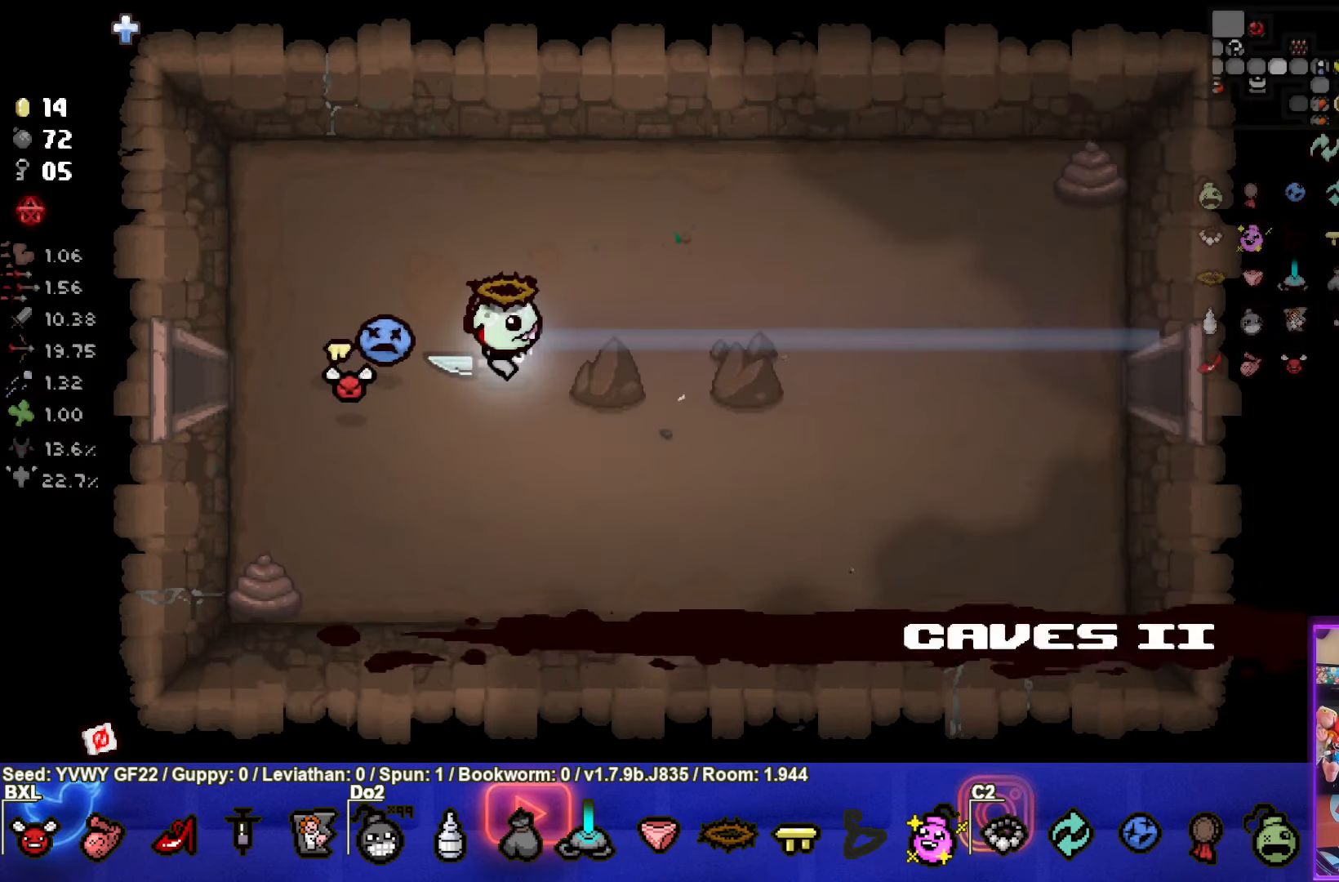
{"buttons": [], "left_stick": "right", "events": []}
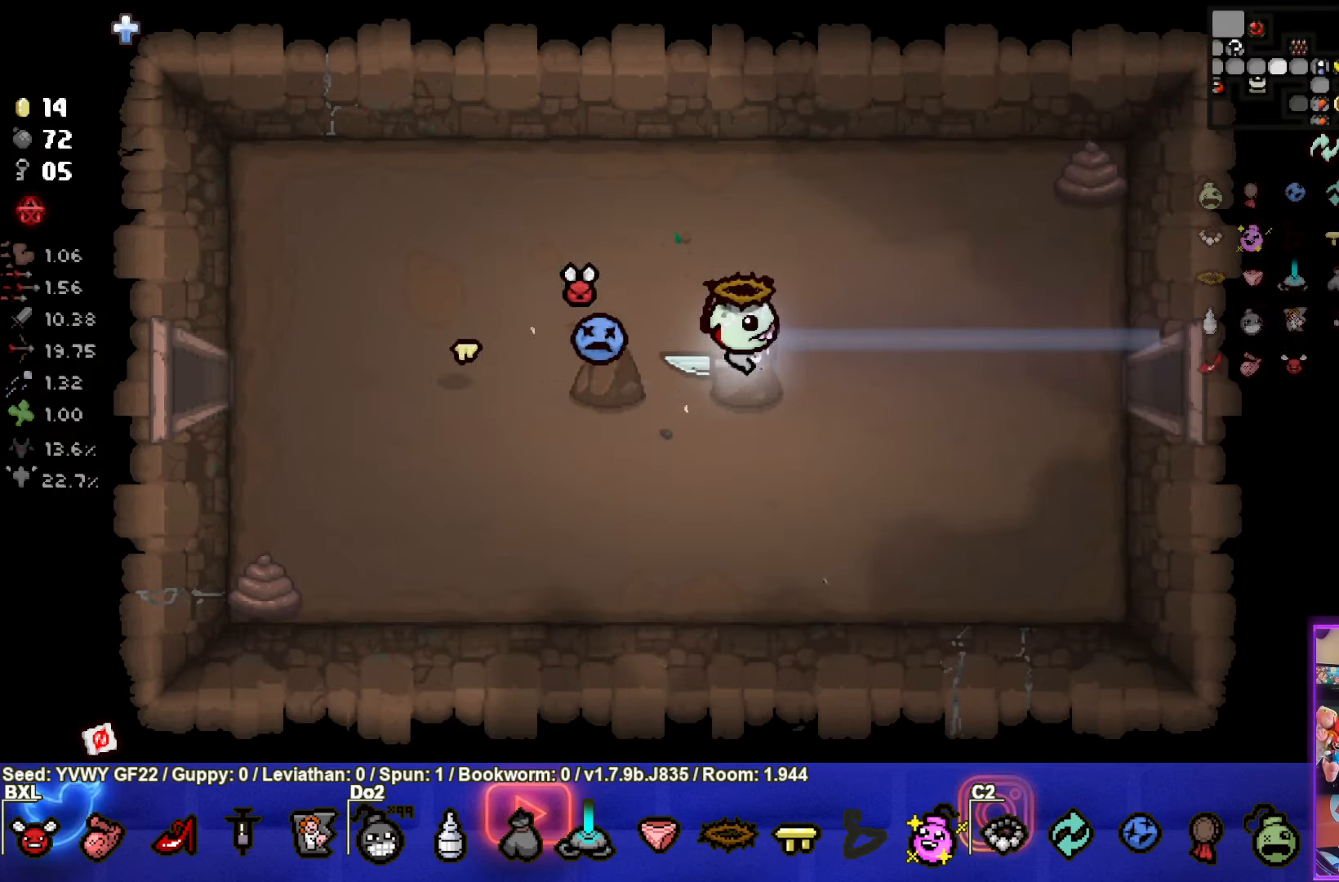
{"buttons": [], "left_stick": "right", "events": []}
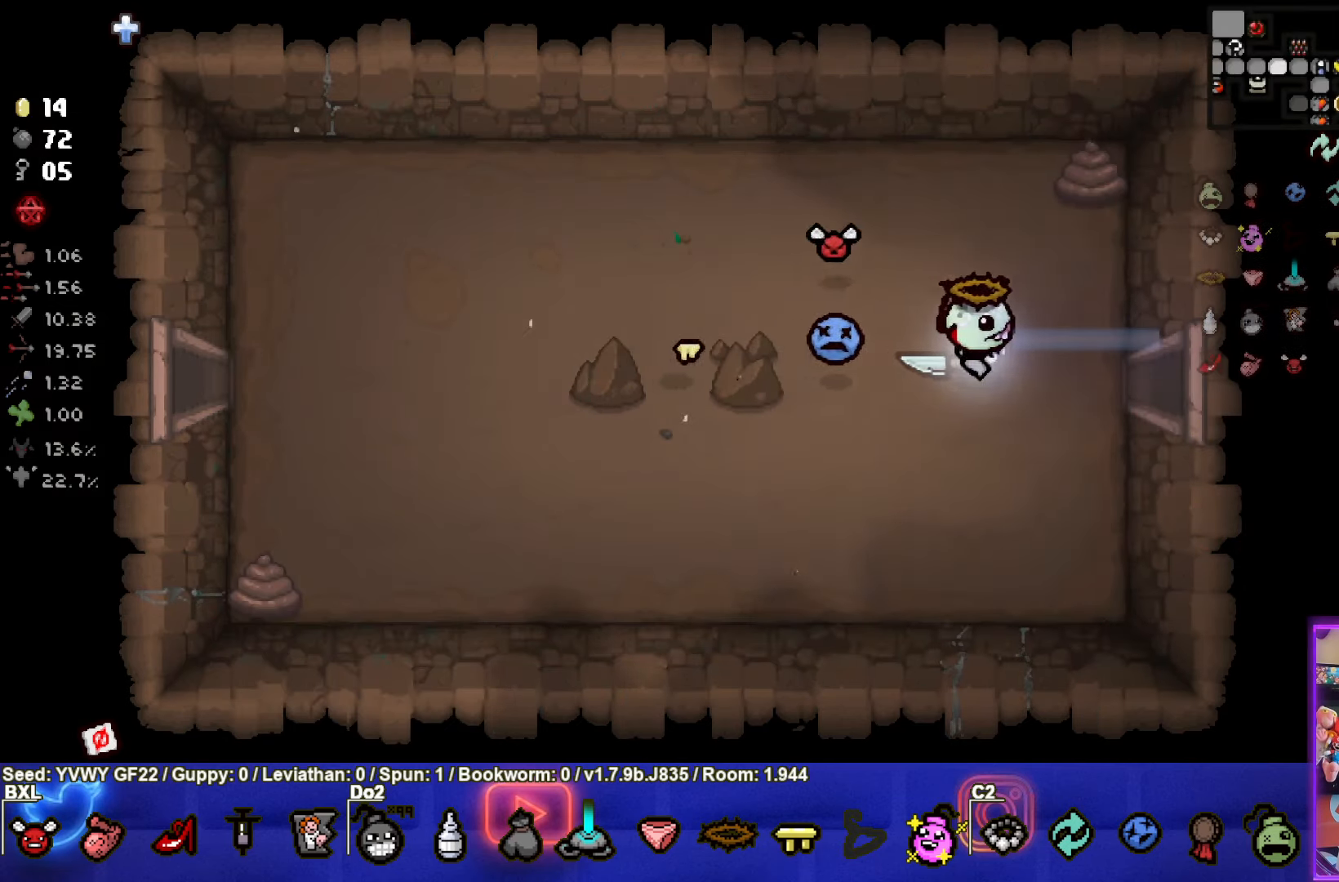
{"buttons": [], "left_stick": "right", "events": []}
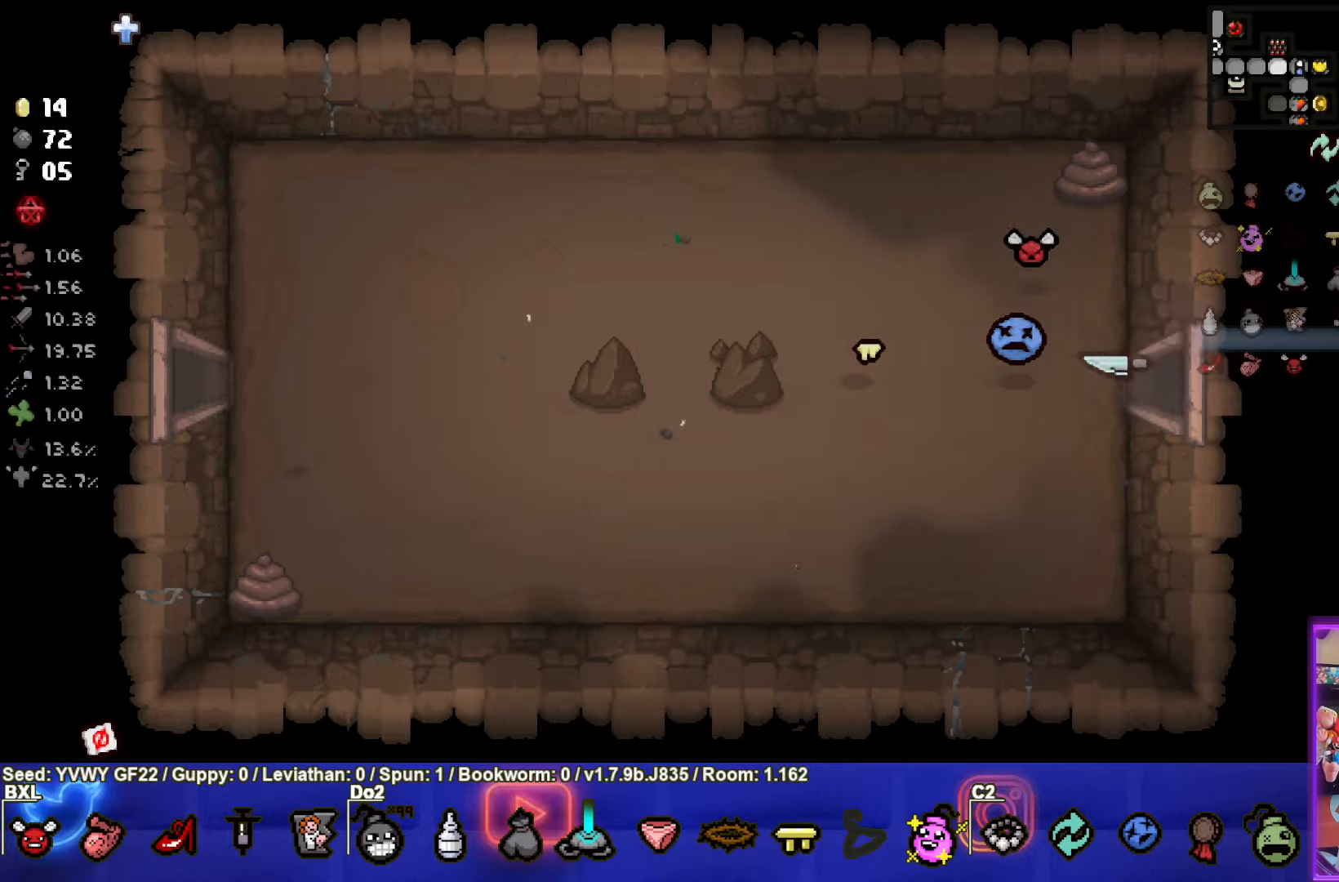
{"buttons": [], "left_stick": "right", "events": [[34, "left_stick", "center"], [300, "left_stick", "right"]]}
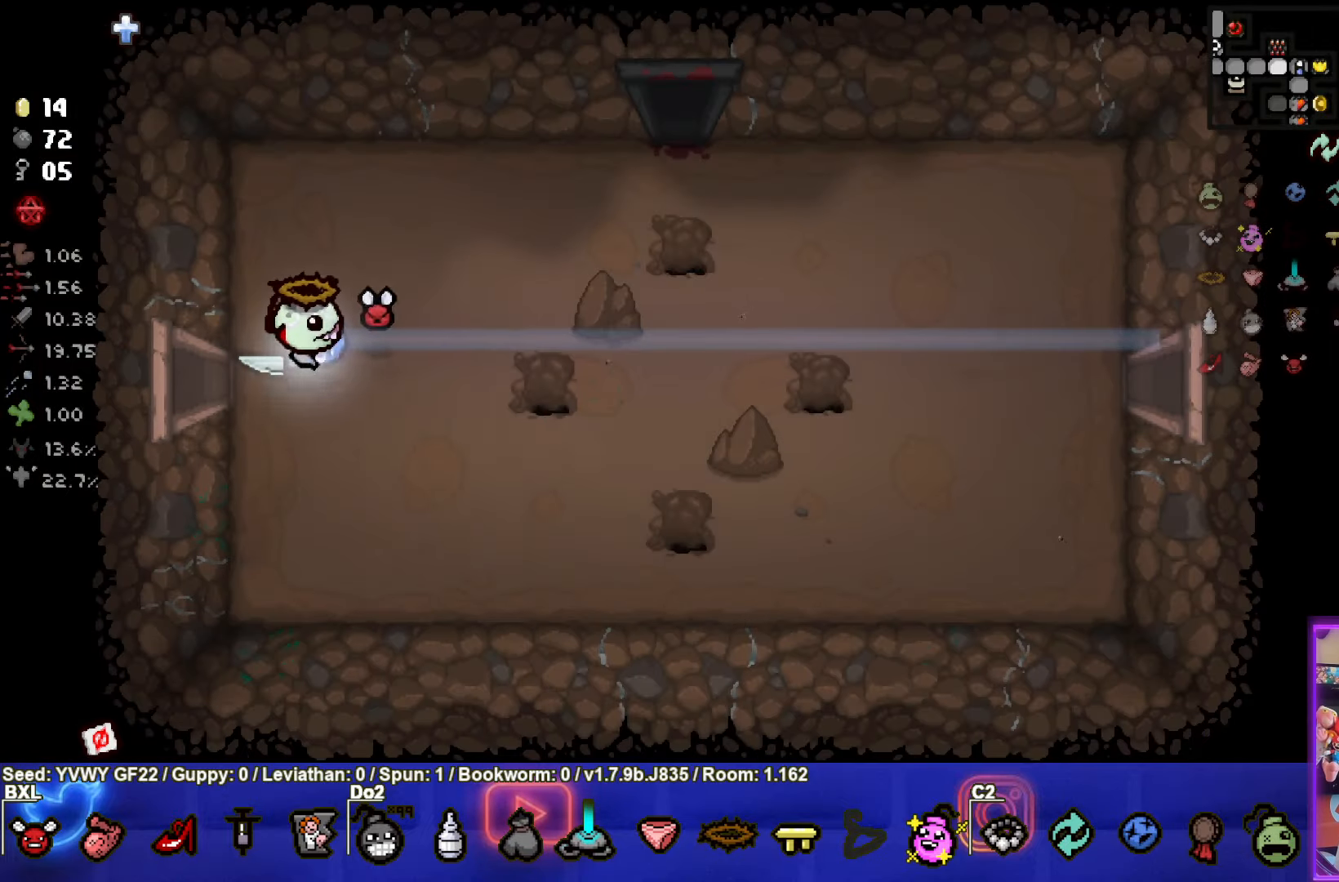
{"buttons": [], "left_stick": "right", "events": []}
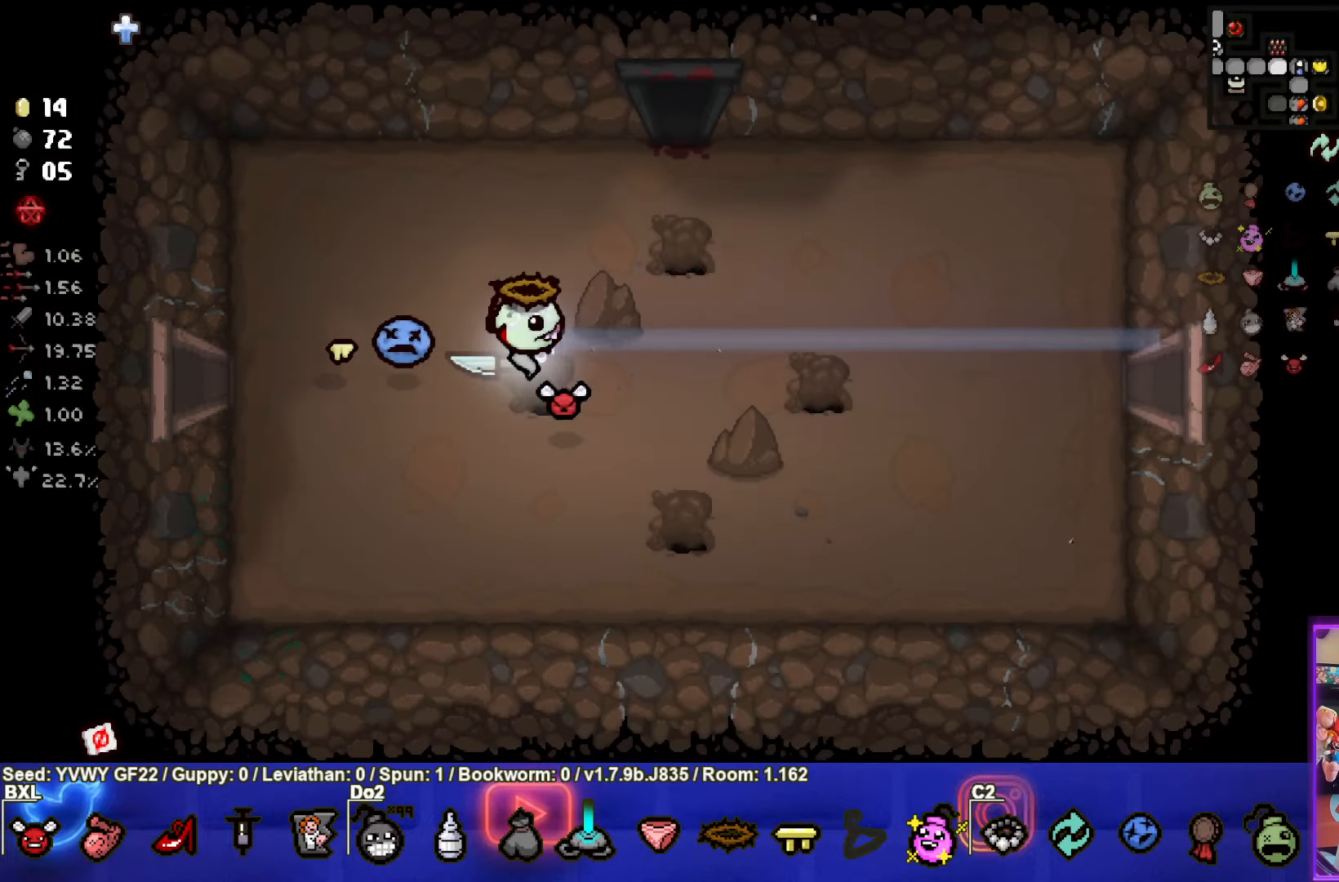
{"buttons": [], "left_stick": "right", "events": []}
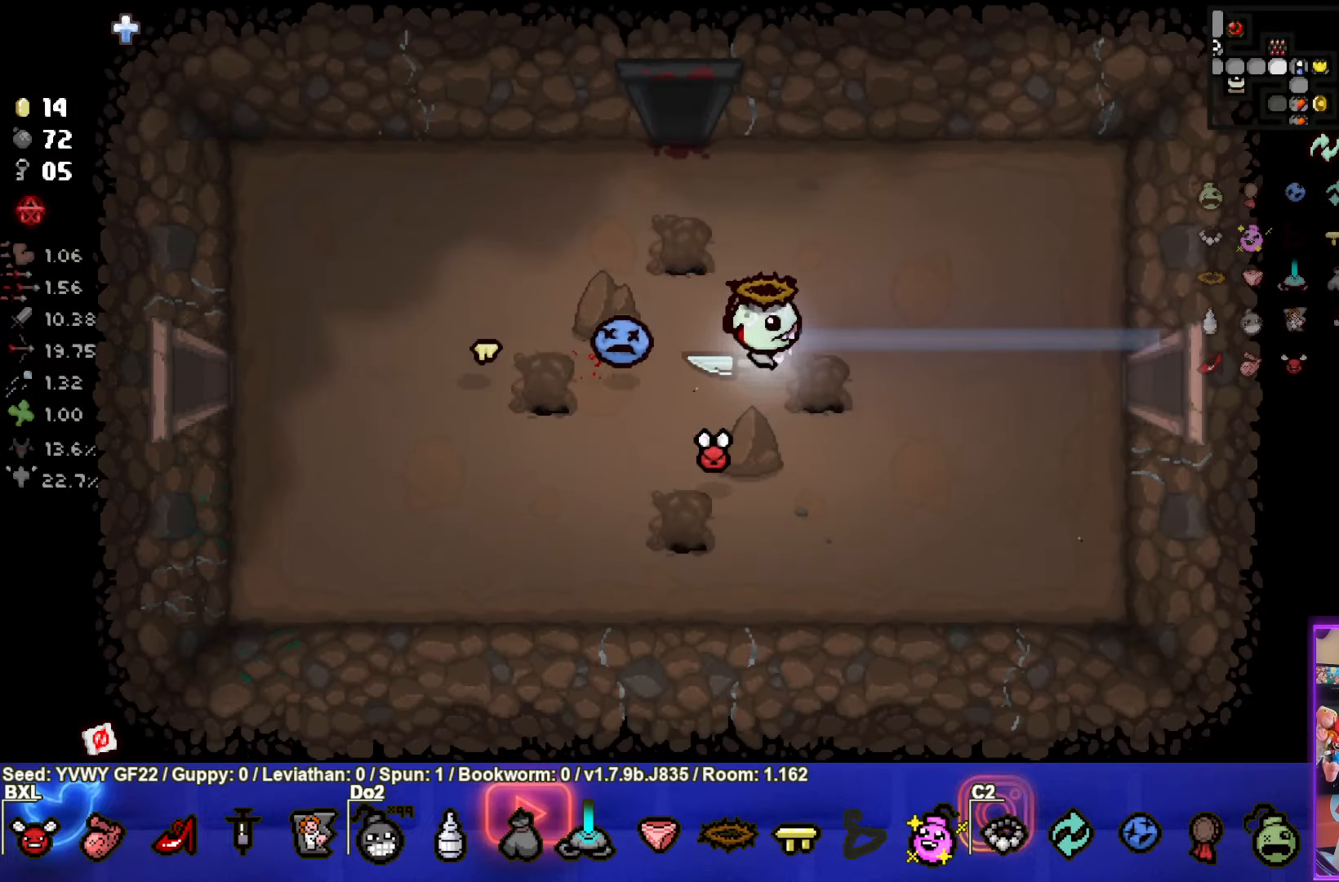
{"buttons": [], "left_stick": "right", "events": []}
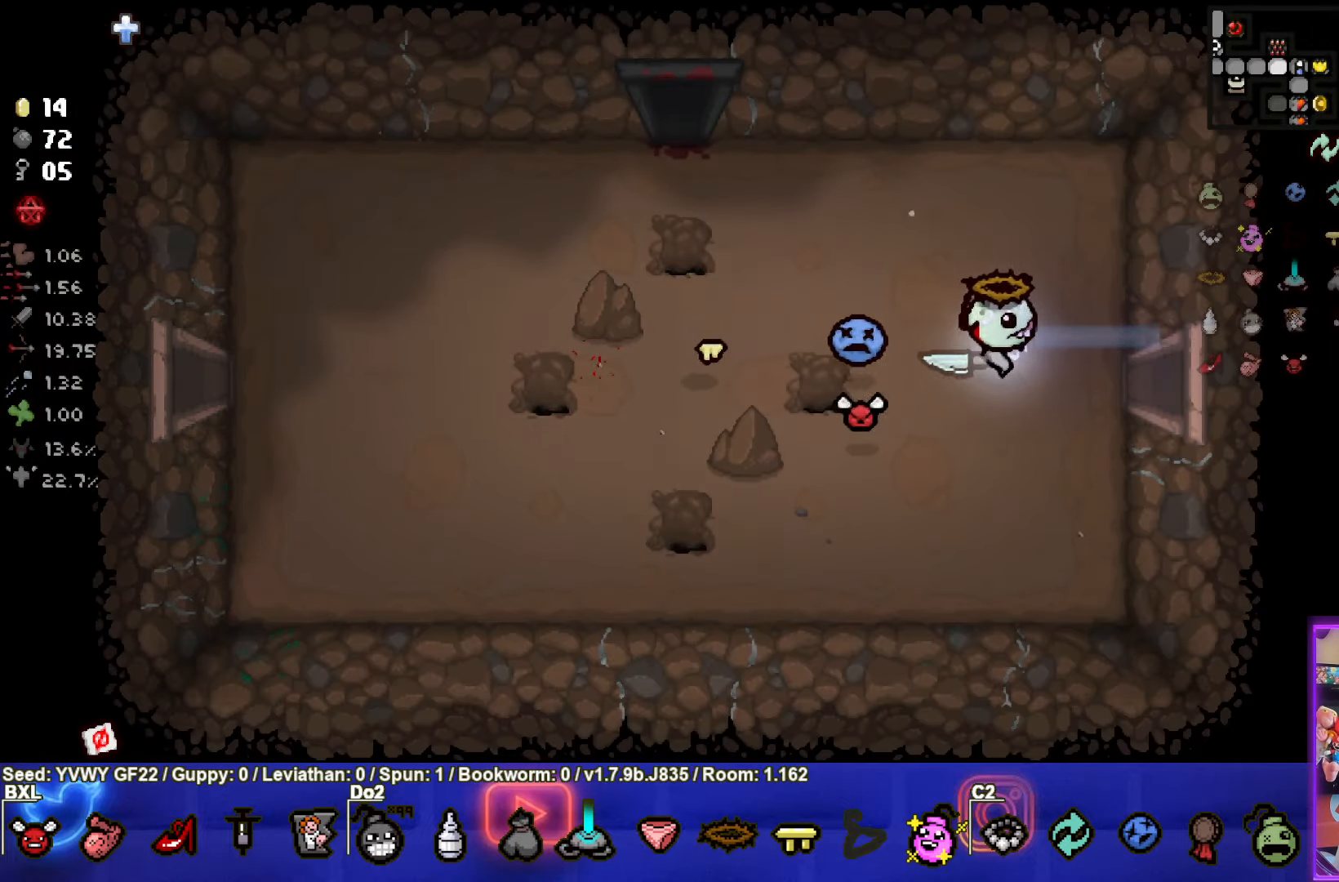
{"buttons": [], "left_stick": "center", "events": [[500, "left_stick", "center"]]}
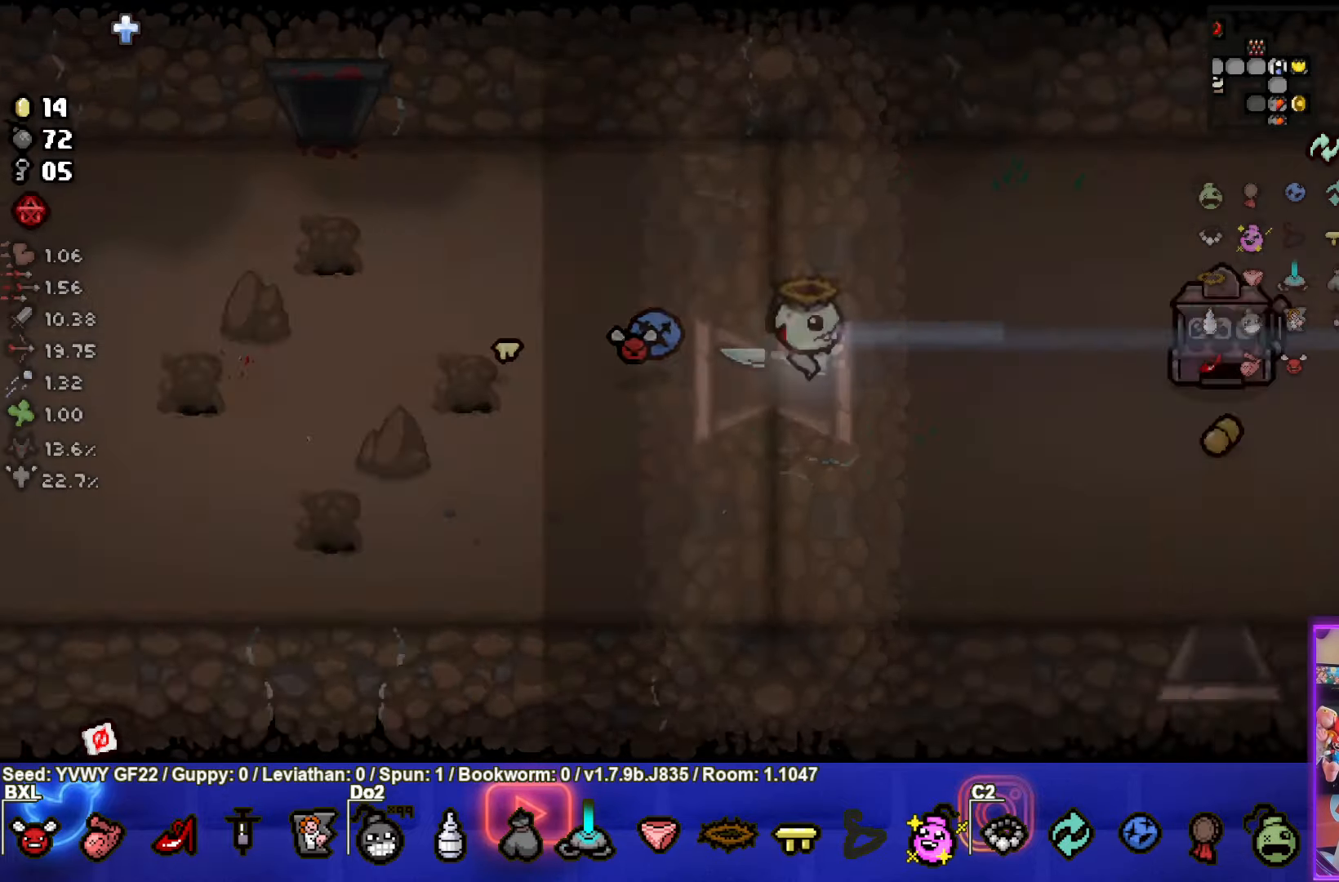
{"buttons": [], "left_stick": "down-right", "events": [[167, "left_stick", "right"], [284, "left_stick", "down-right"]]}
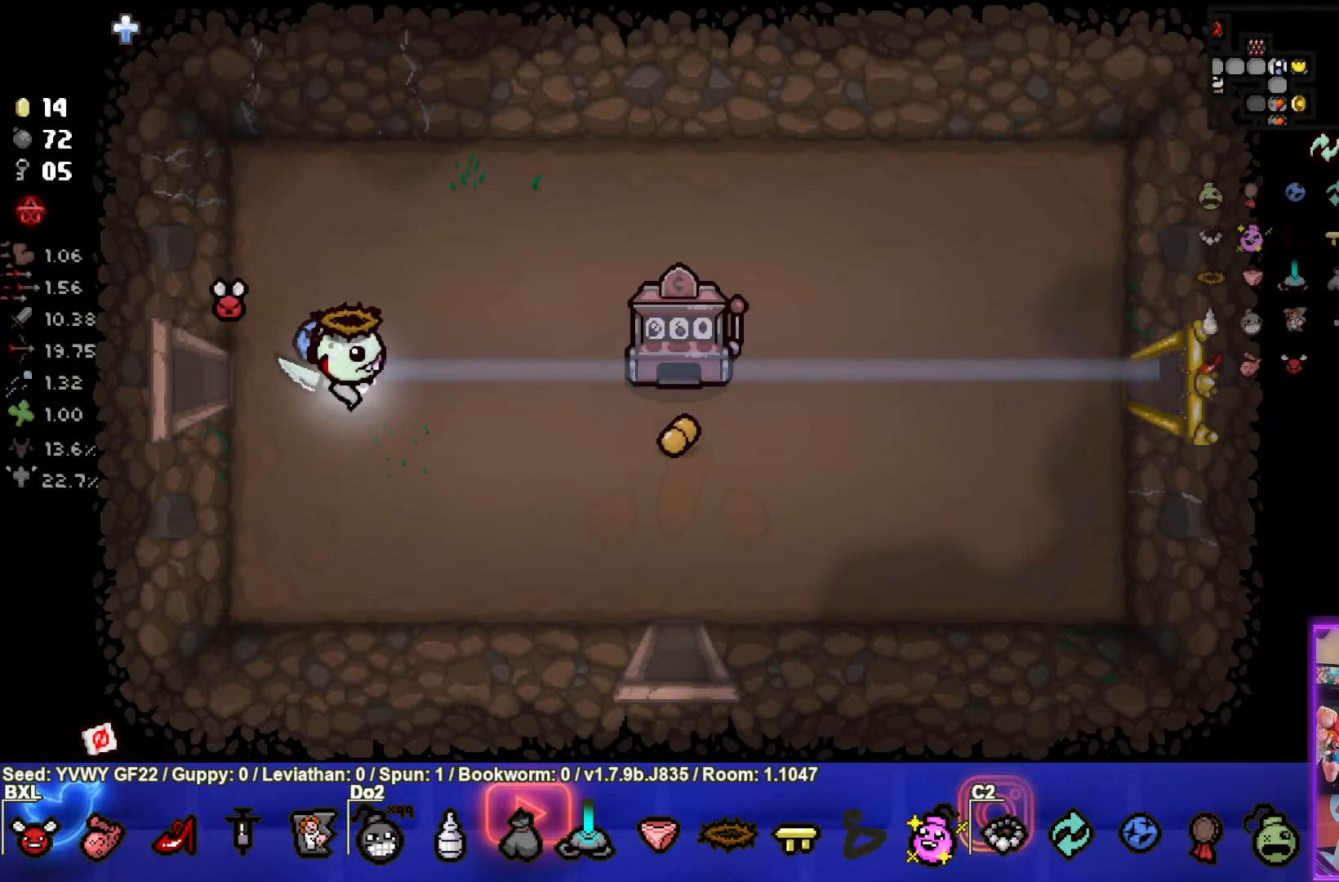
{"buttons": [], "left_stick": "up-right", "events": [[367, "left_stick", "up-right"]]}
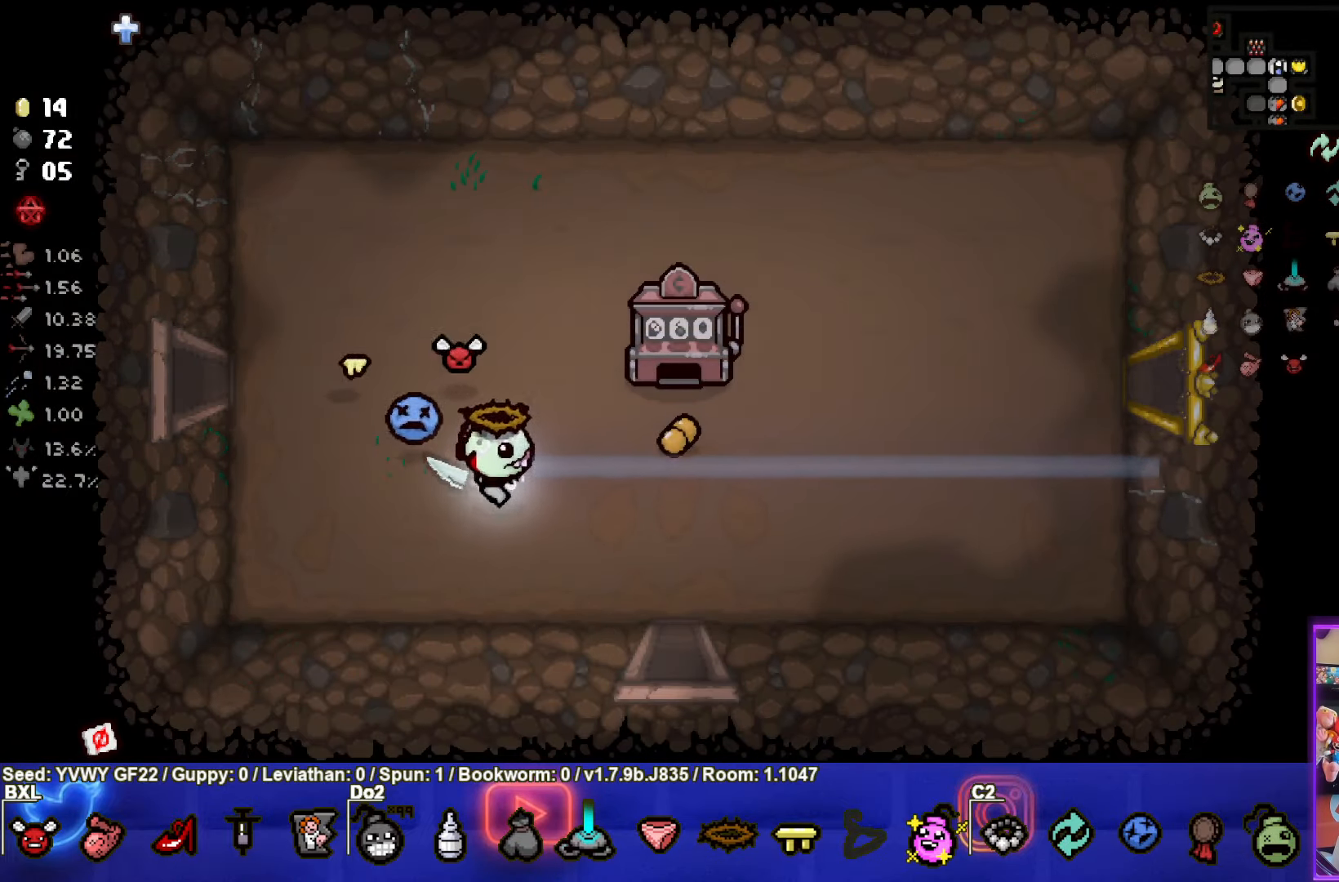
{"buttons": [], "left_stick": "up-right", "events": [[184, "left_stick", "center"], [234, "left_stick", "down-left"], [250, "L1", "down"], [350, "L1", "up"], [467, "left_stick", "up-right"]]}
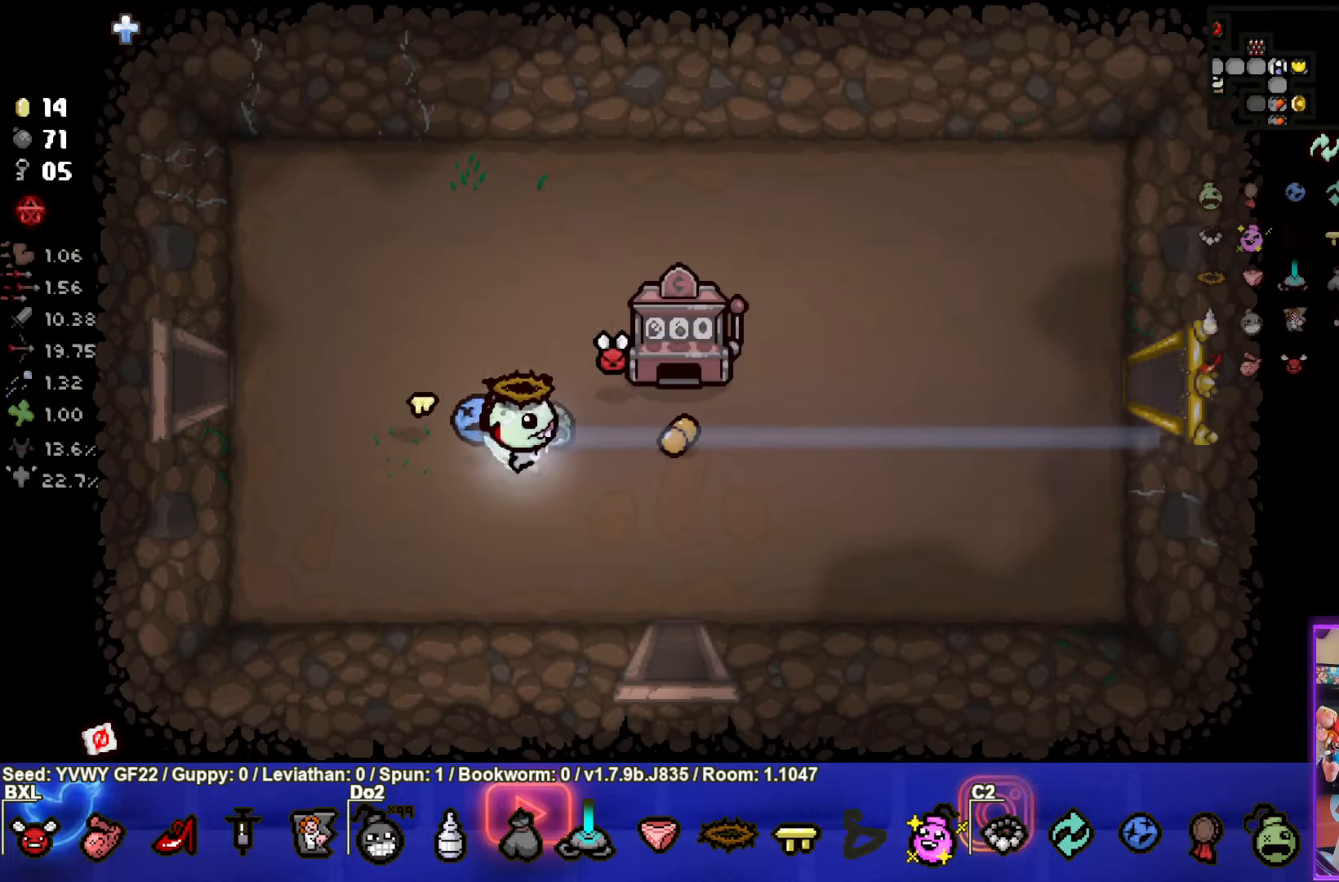
{"buttons": [], "left_stick": "down-left", "events": [[383, "left_stick", "down-left"]]}
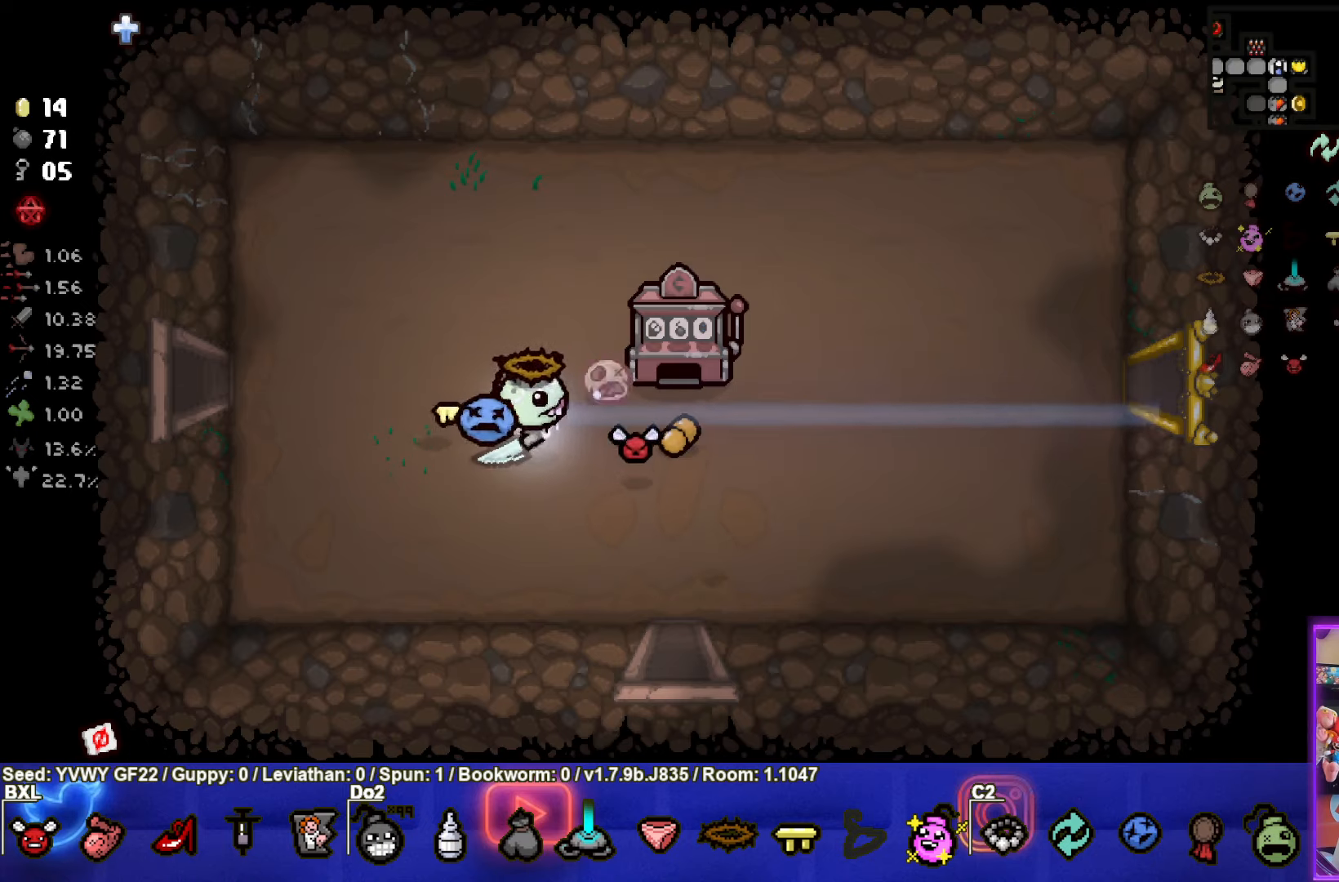
{"buttons": [], "left_stick": "center", "events": [[383, "left_stick", "center"]]}
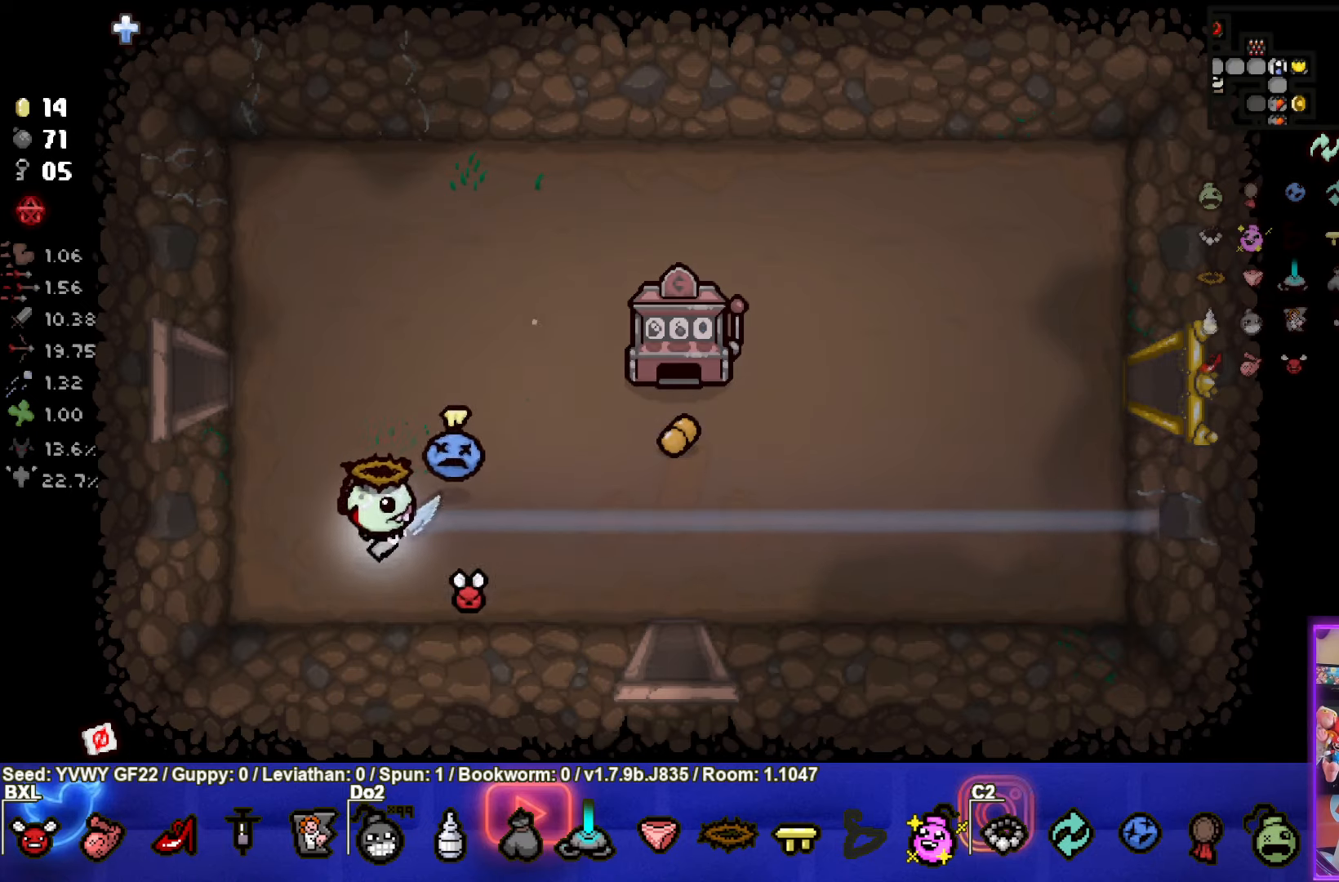
{"buttons": [], "left_stick": "center", "events": []}
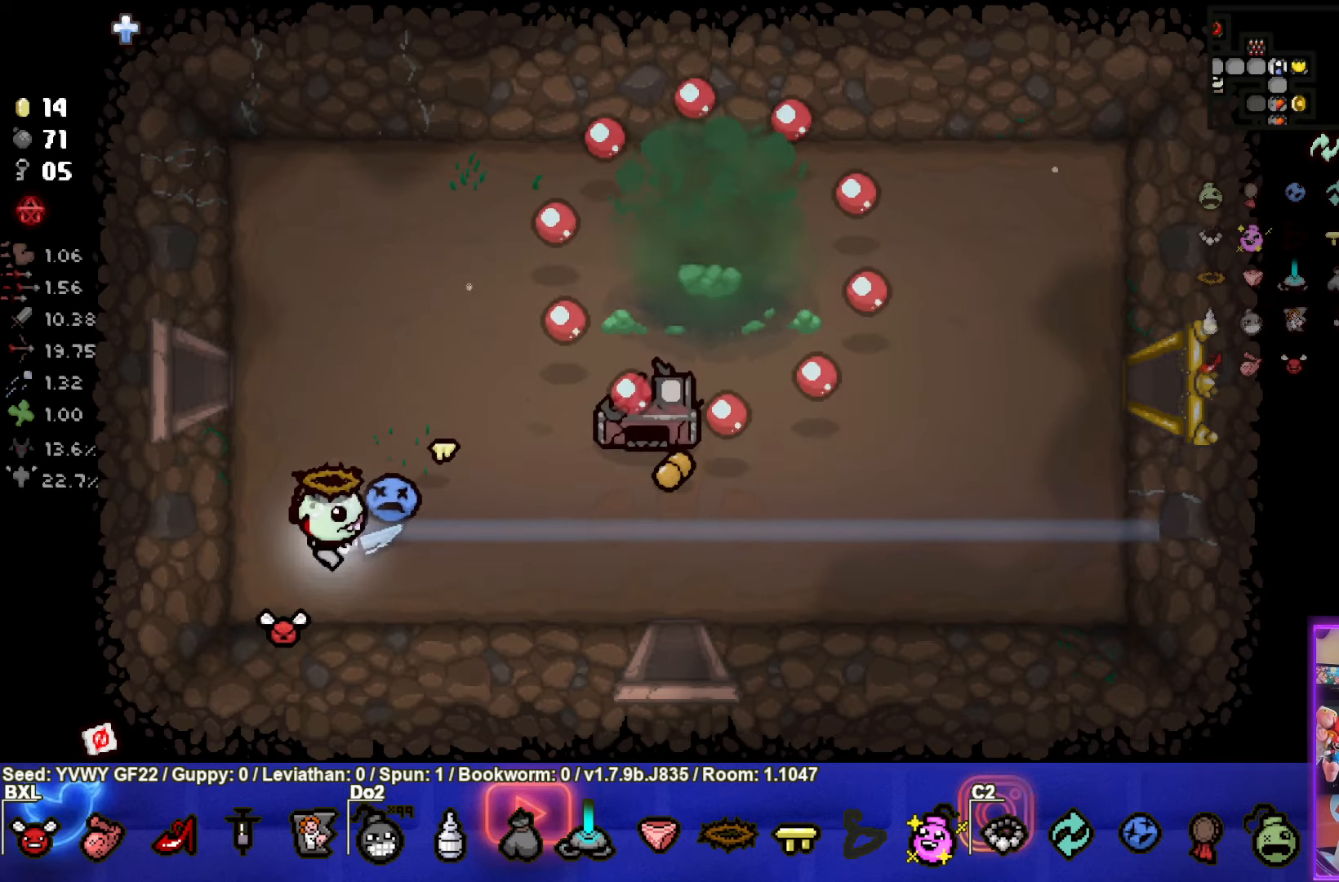
{"buttons": [], "left_stick": "up-right", "events": [[66, "left_stick", "up-right"], [250, "left_stick", "center"], [416, "left_stick", "up-right"]]}
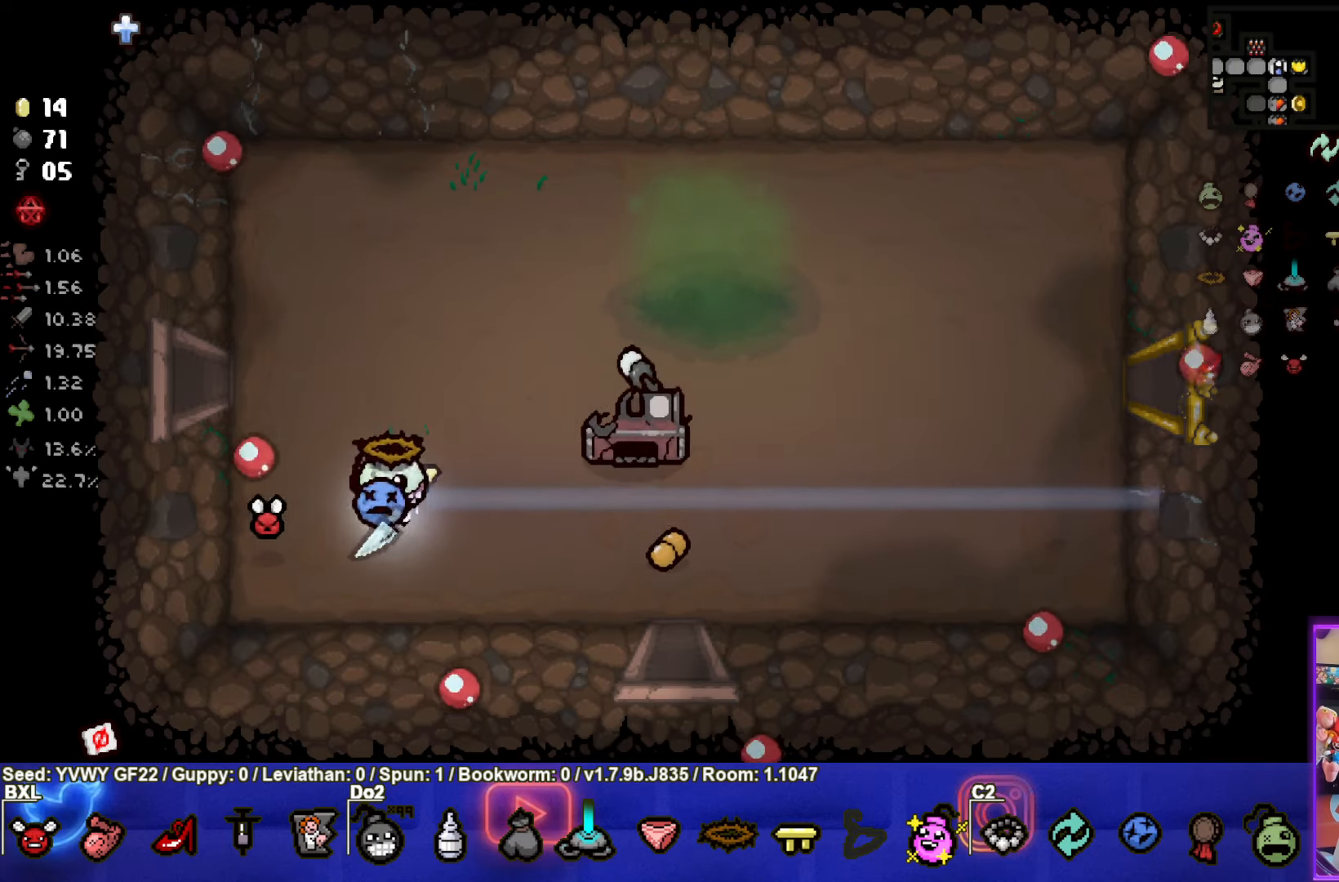
{"buttons": [], "left_stick": "right", "events": [[100, "left_stick", "down-right"], [433, "left_stick", "right"]]}
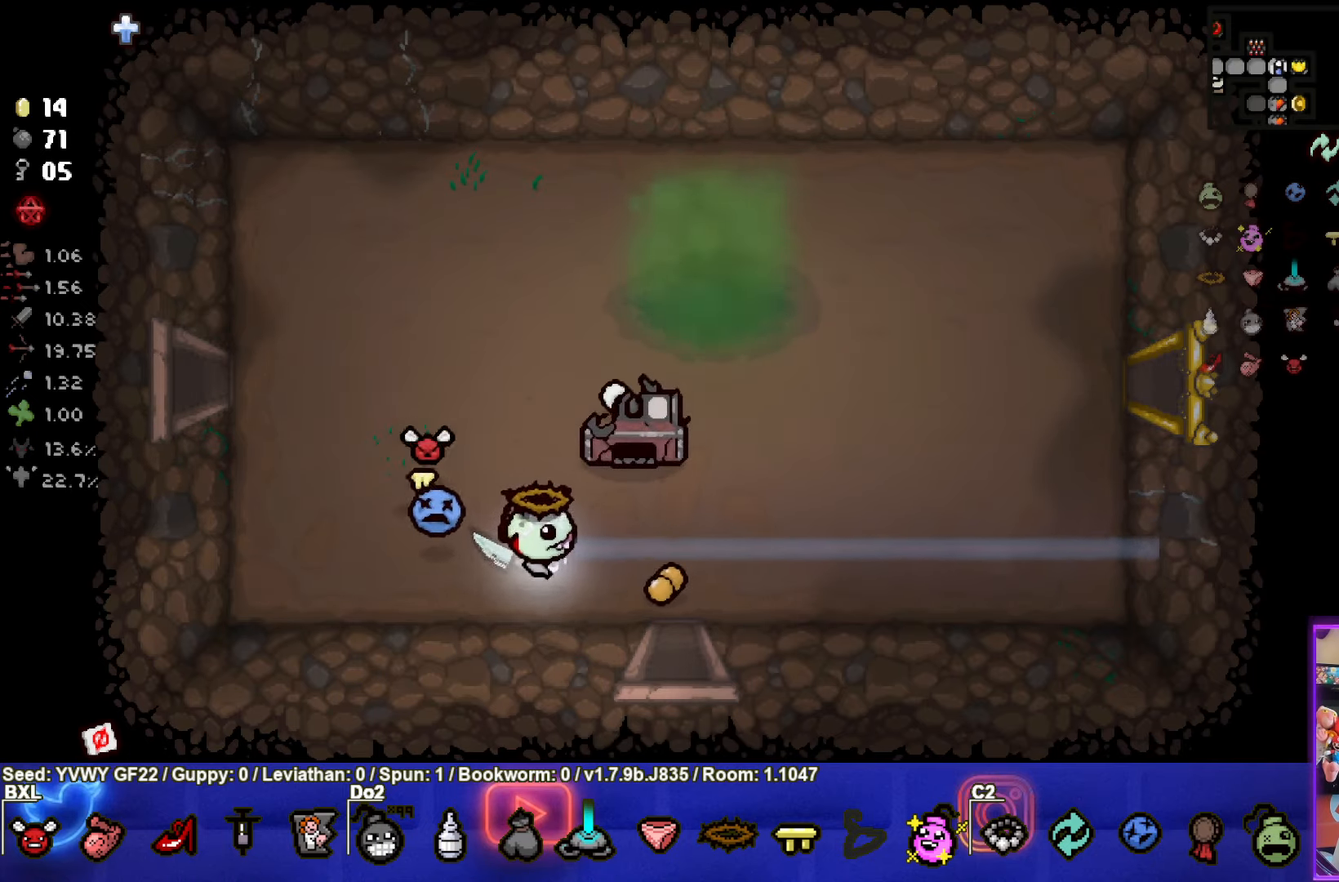
{"buttons": [], "left_stick": "right", "events": []}
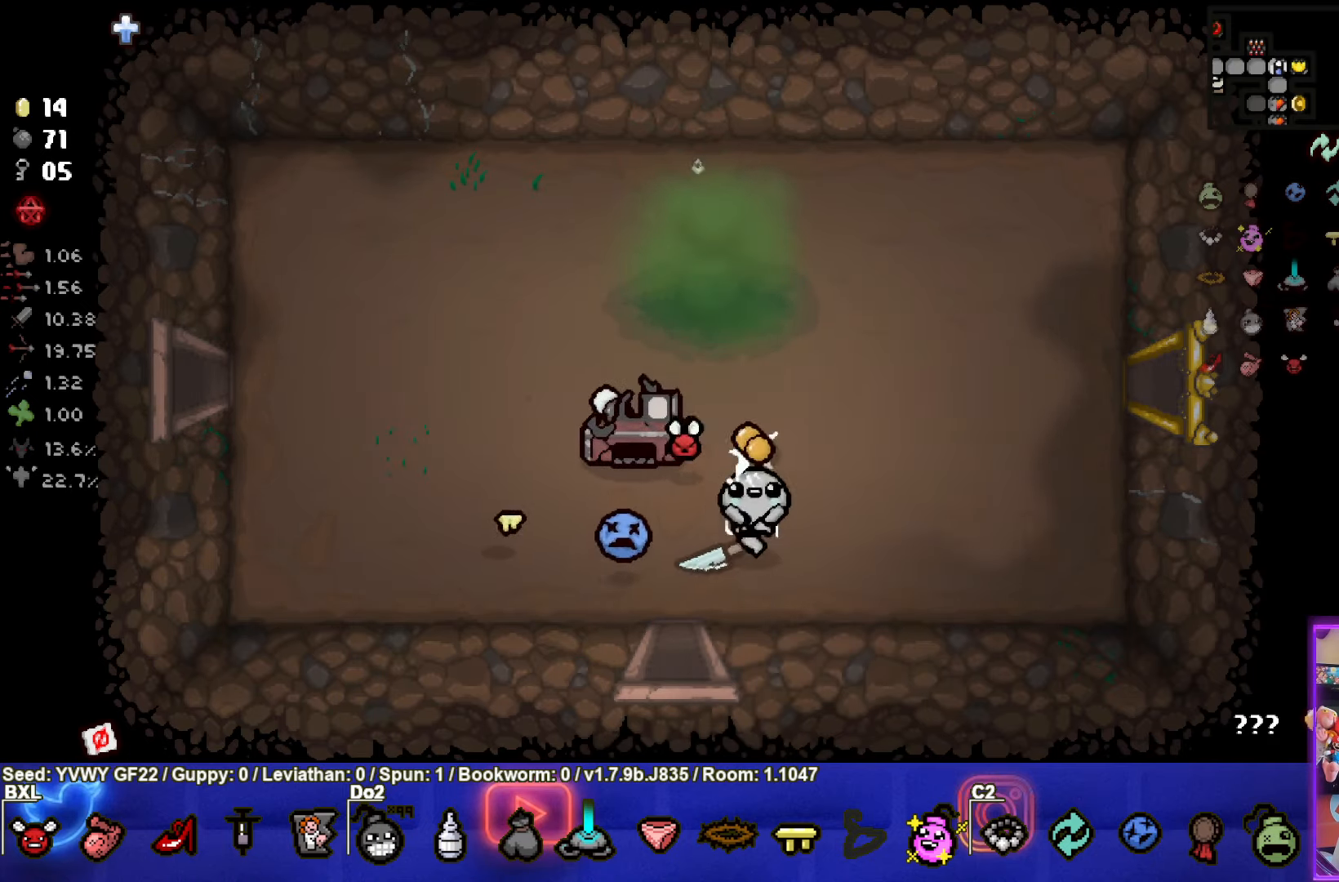
{"buttons": [], "left_stick": "down-left", "events": [[100, "left_stick", "center"], [183, "left_stick", "down-left"]]}
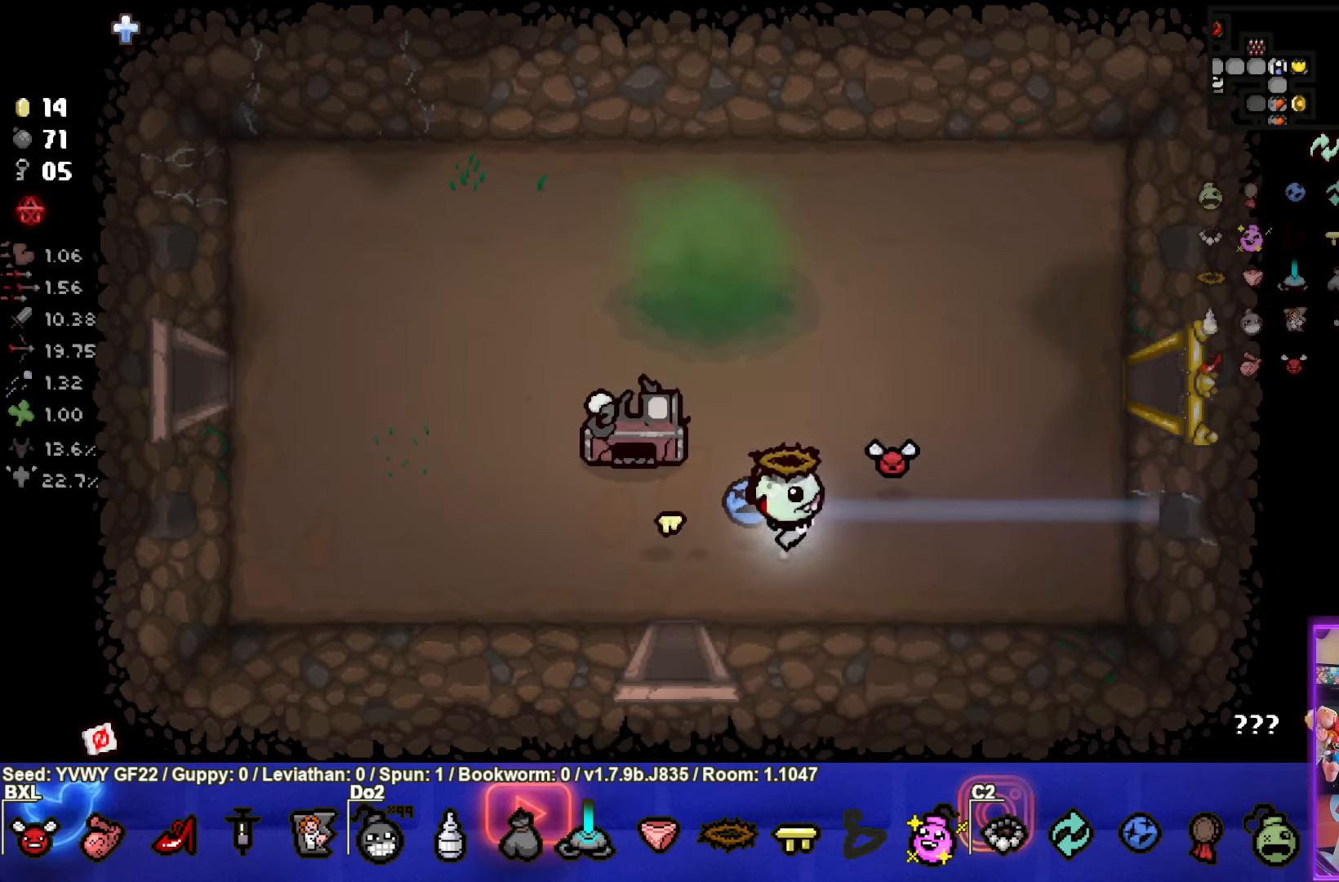
{"buttons": [], "left_stick": "down", "events": [[283, "left_stick", "down"]]}
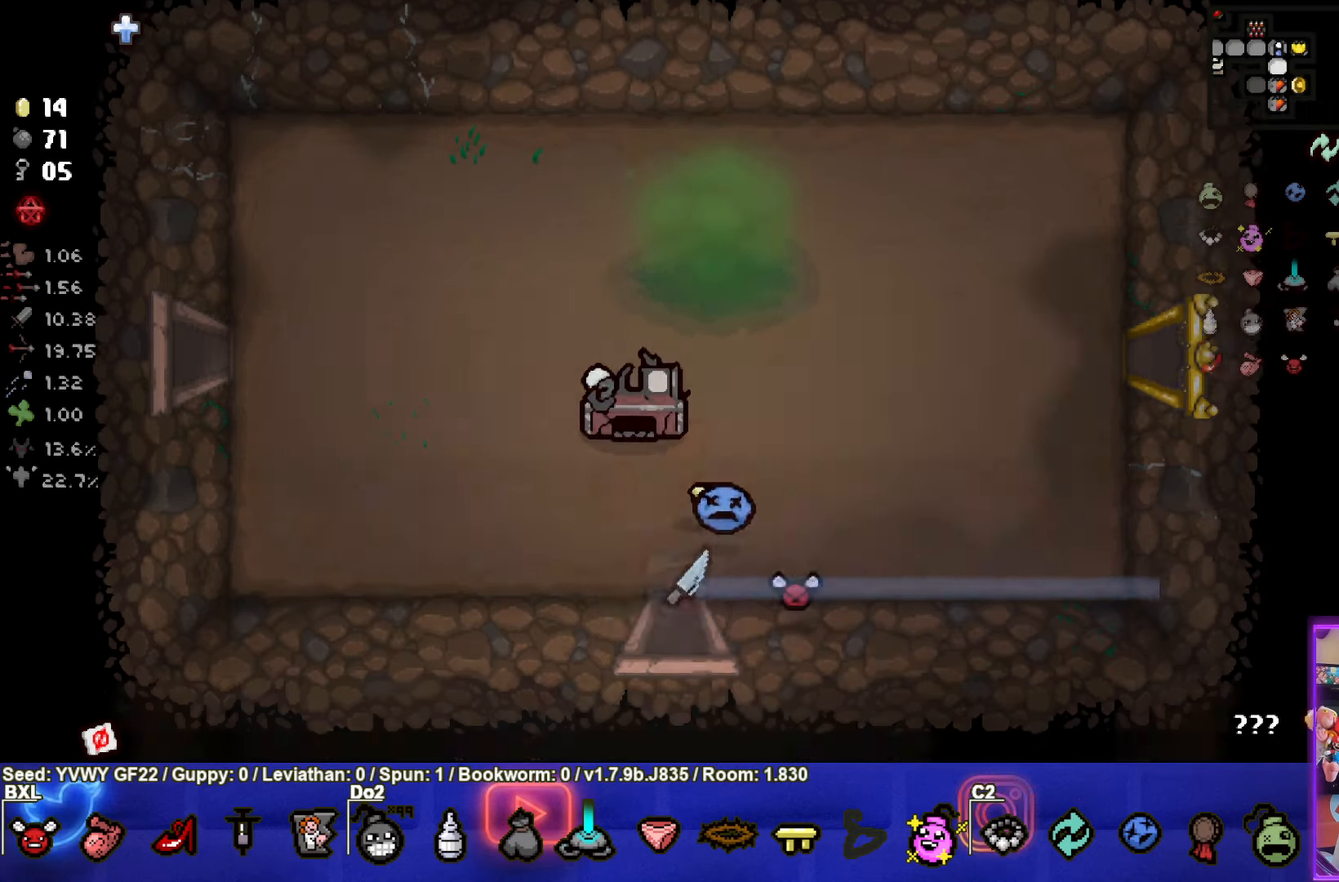
{"buttons": [], "left_stick": "down", "events": [[16, "left_stick", "center"], [333, "left_stick", "down"]]}